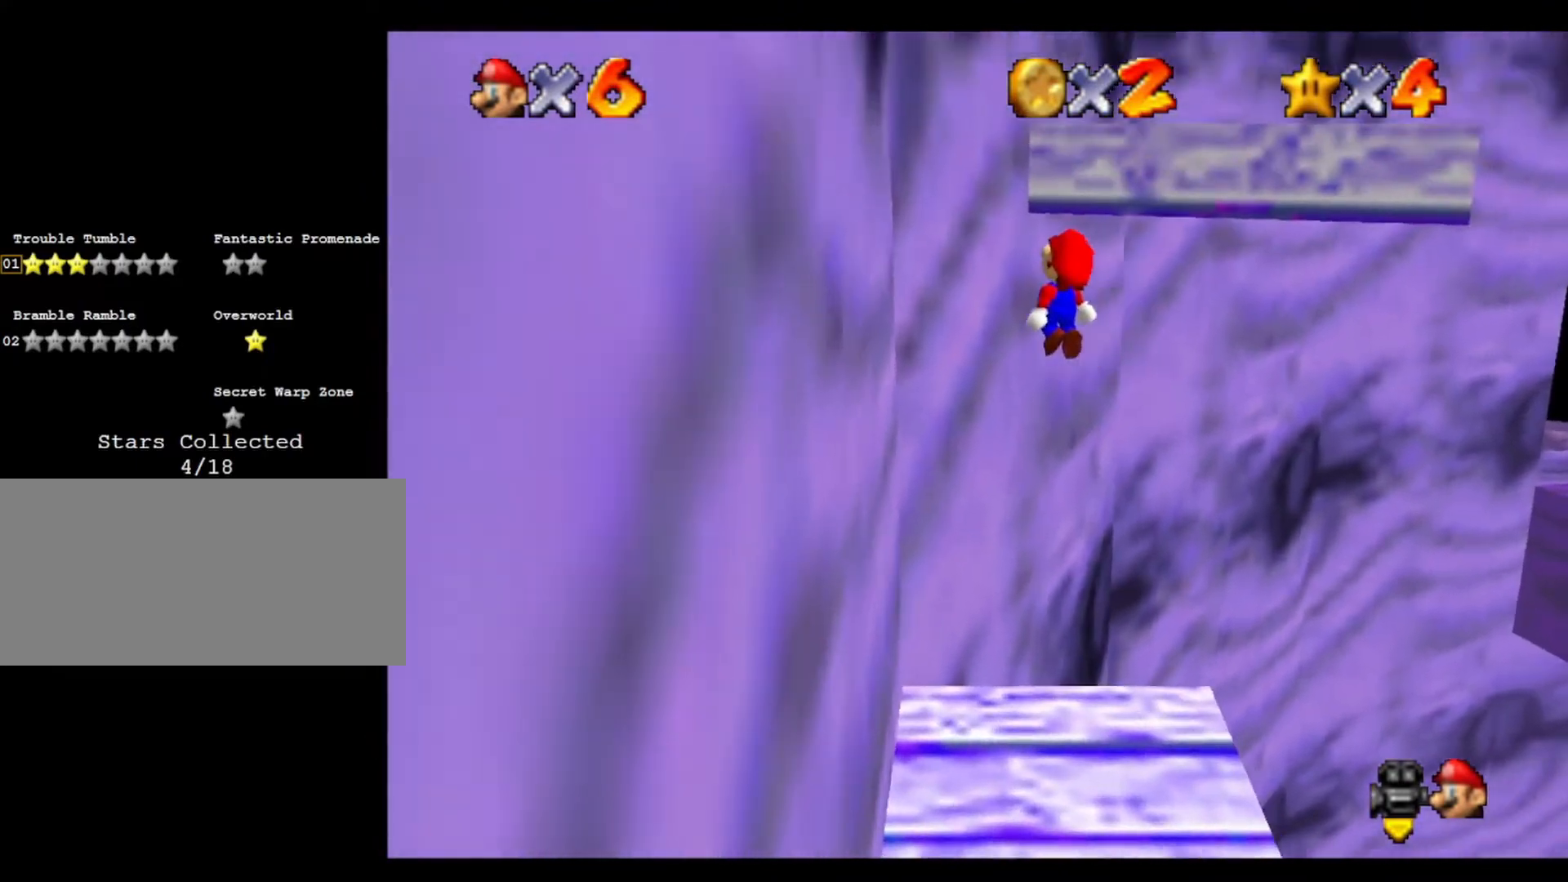
Gameplay with a controller (Nintendo layout); each line is a JSON object with the inputs held at the frame after it. "events" lists button and stick changes between this image and that frame as [ms after this image, input, new state], when the widget could be followed in between. Not read: A B L3 R3 Z.
{"buttons": [], "left_stick": "up-left", "events": [[200, "left_stick", "up-left"]]}
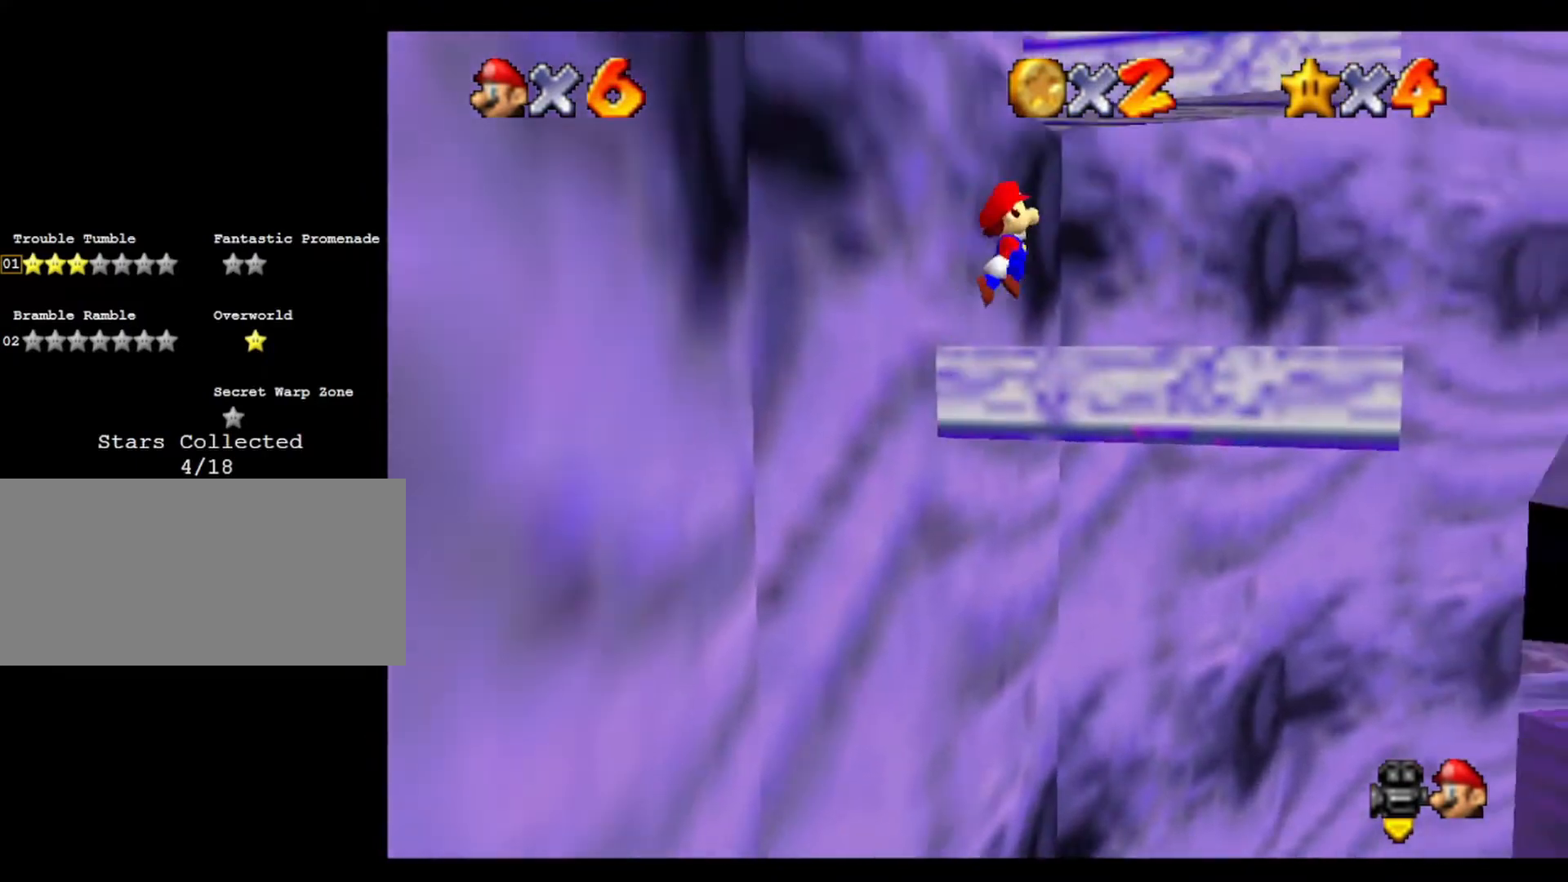
{"buttons": [], "left_stick": "left", "events": [[333, "left_stick", "left"]]}
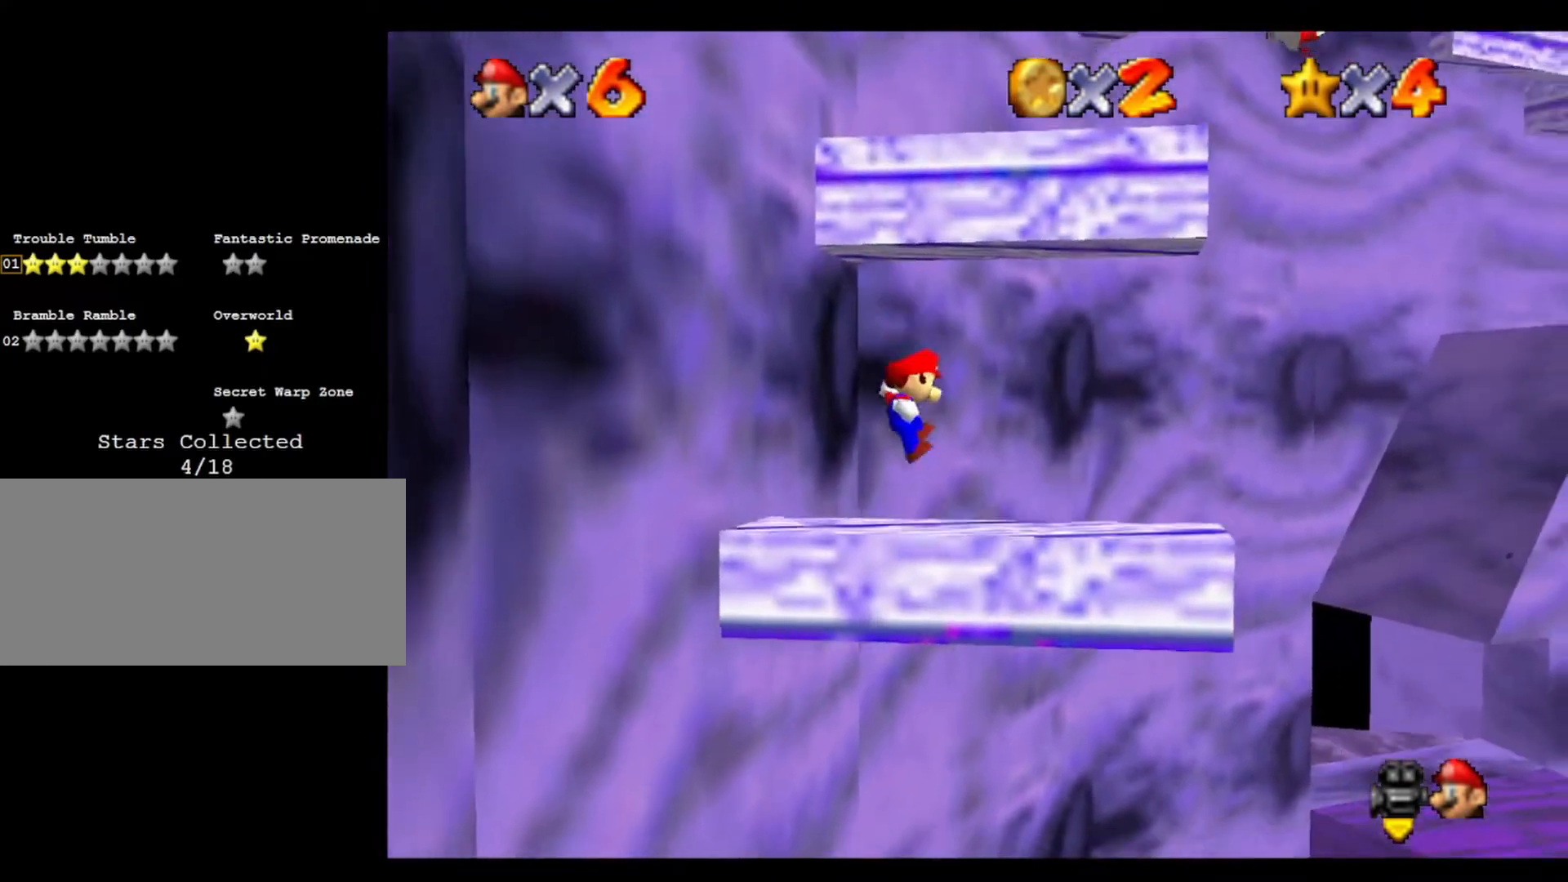
{"buttons": [], "left_stick": "center", "events": [[300, "left_stick", "center"]]}
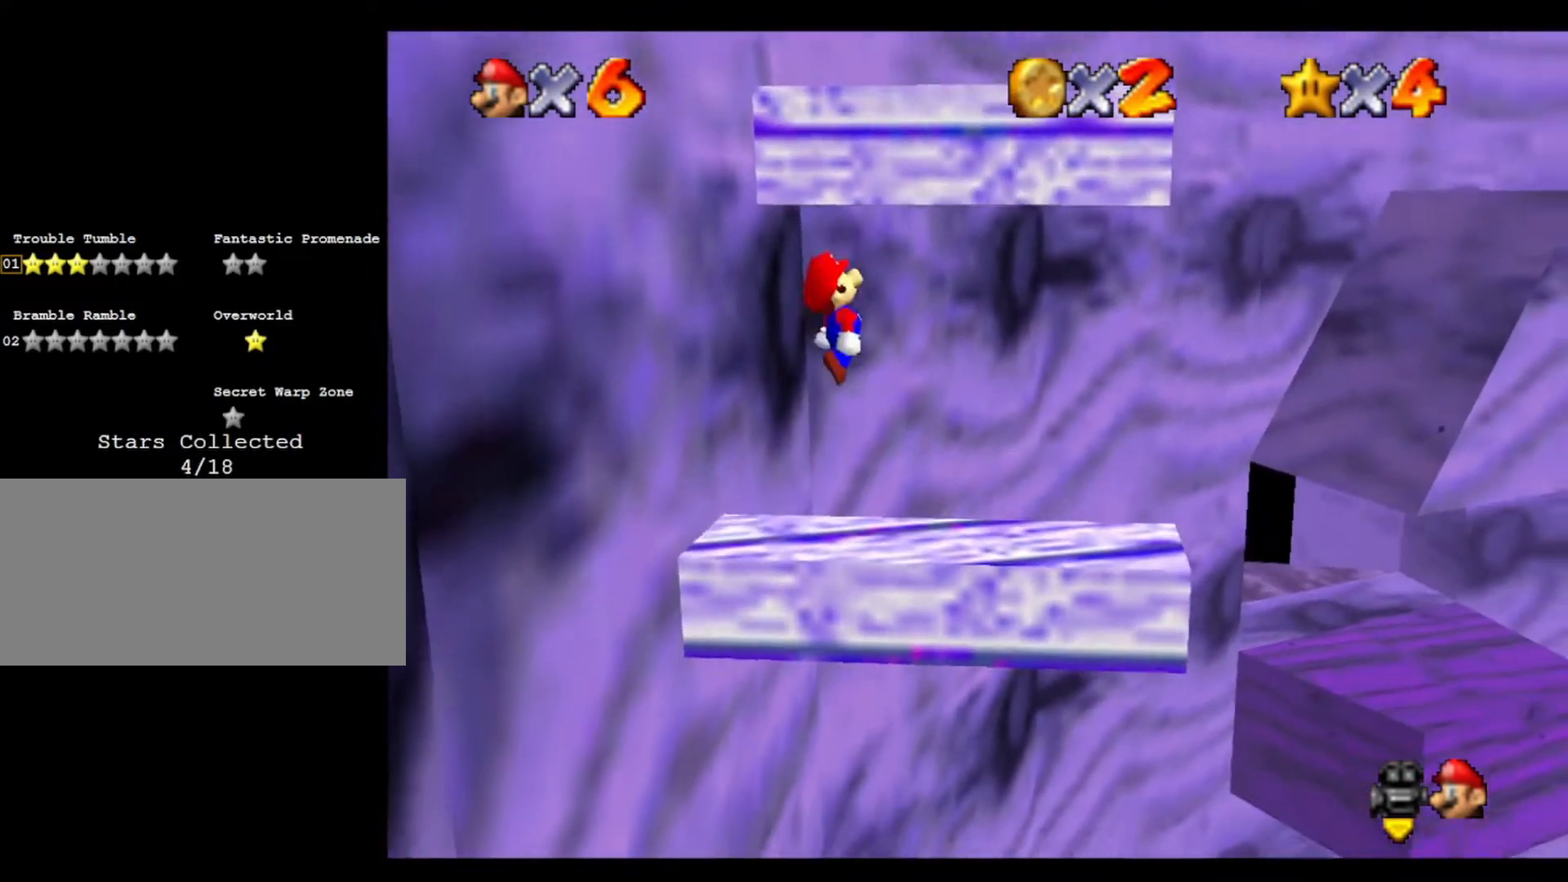
{"buttons": ["C_RIGHT"], "left_stick": "center", "events": [[33, "left_stick", "left"], [167, "C_RIGHT", "down"], [167, "left_stick", "center"], [333, "C_RIGHT", "up"], [433, "C_RIGHT", "down"]]}
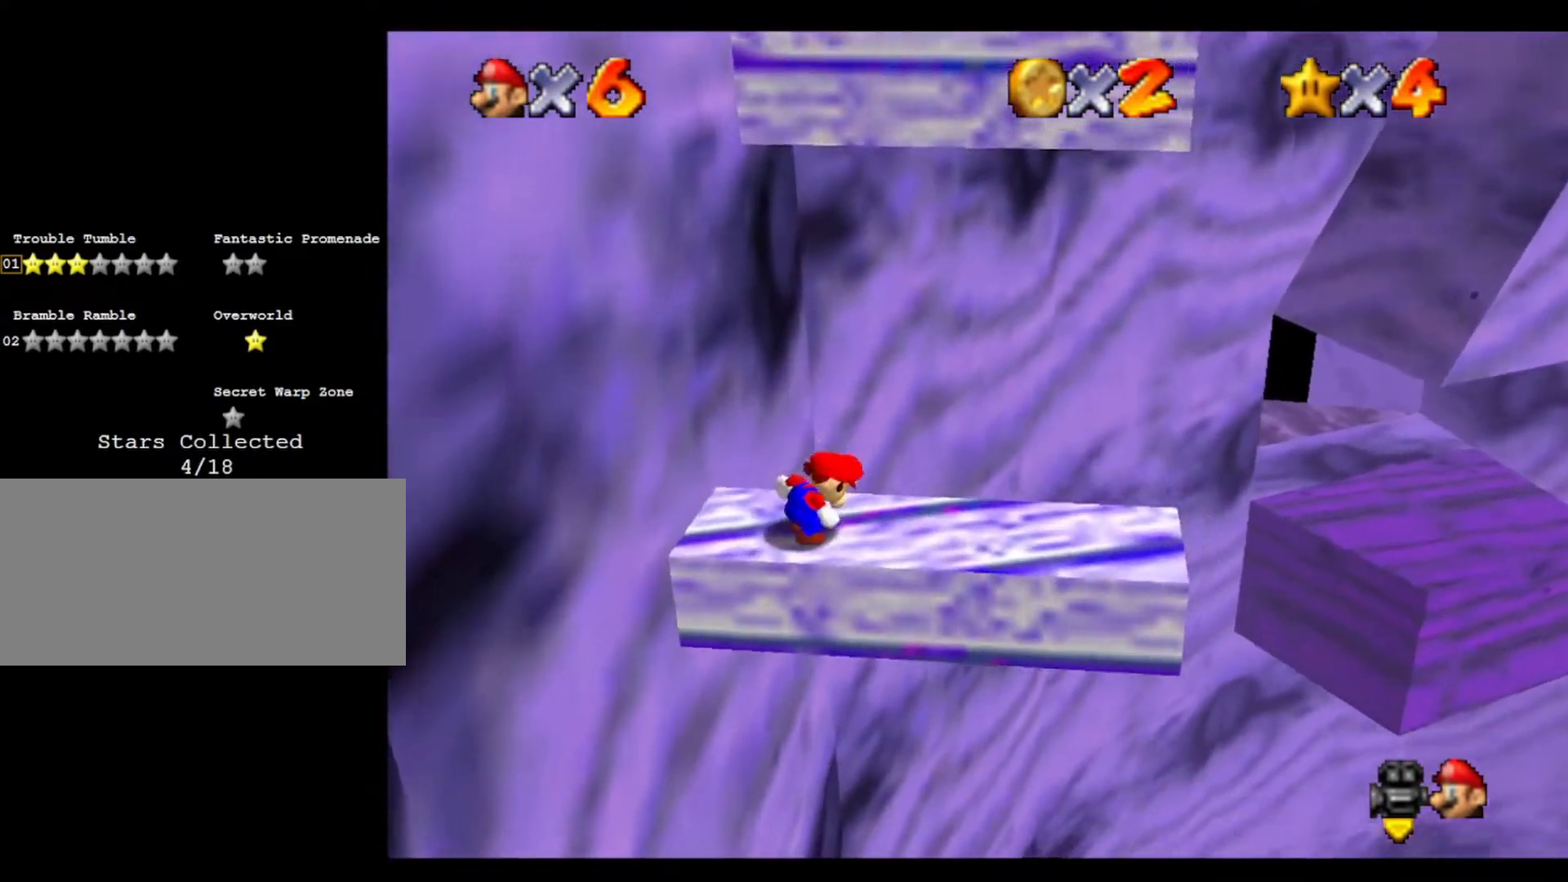
{"buttons": [], "left_stick": "center", "events": [[67, "C_RIGHT", "up"], [167, "C_RIGHT", "down"], [267, "C_RIGHT", "up"]]}
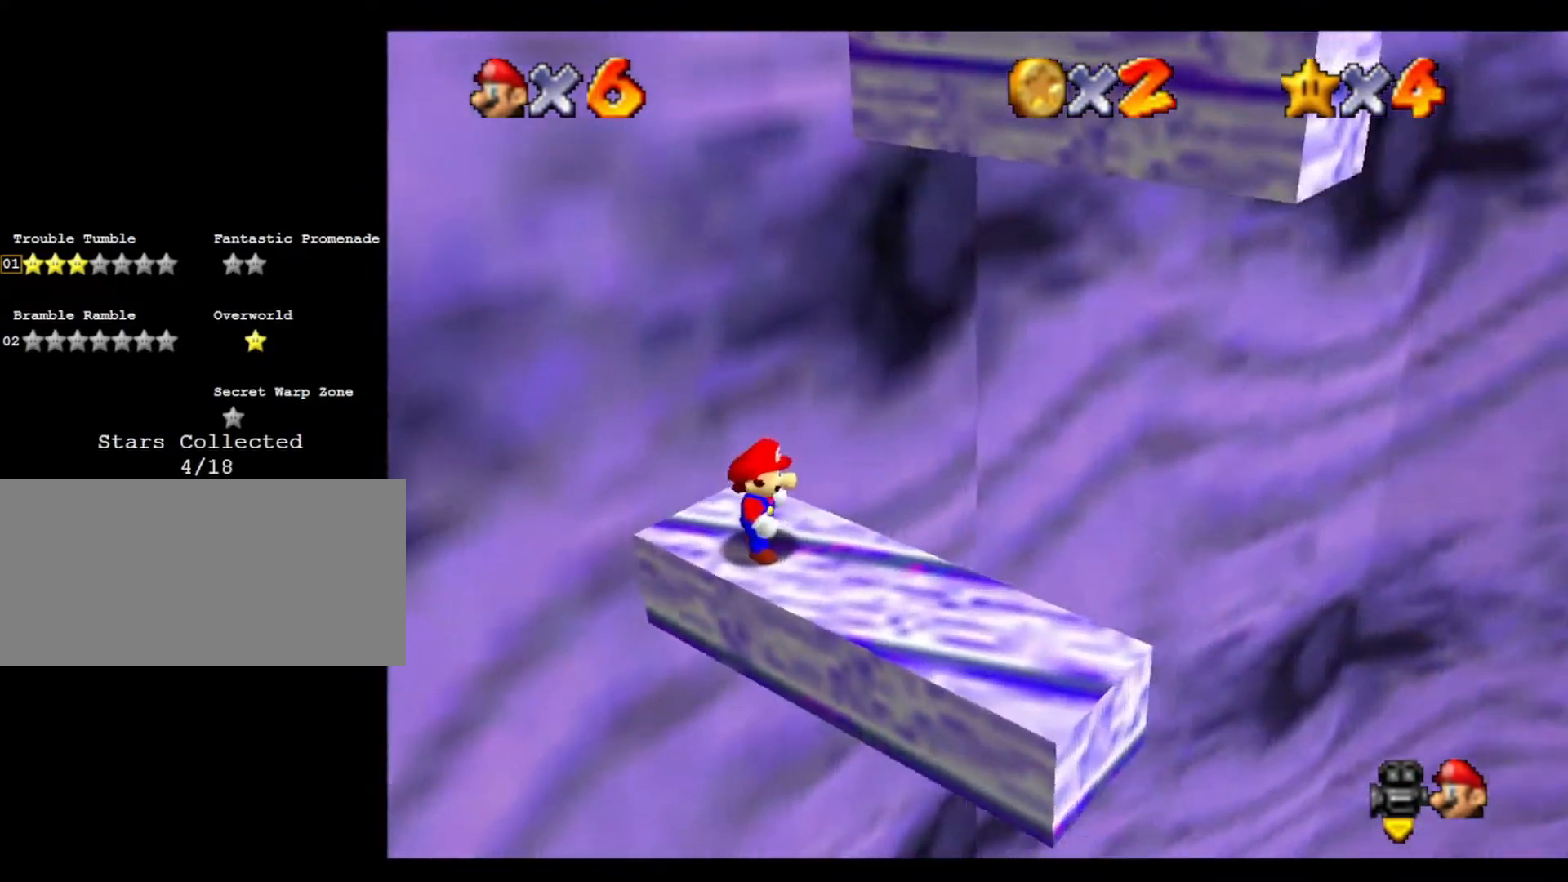
{"buttons": [], "left_stick": "down-right", "events": [[300, "left_stick", "down-right"]]}
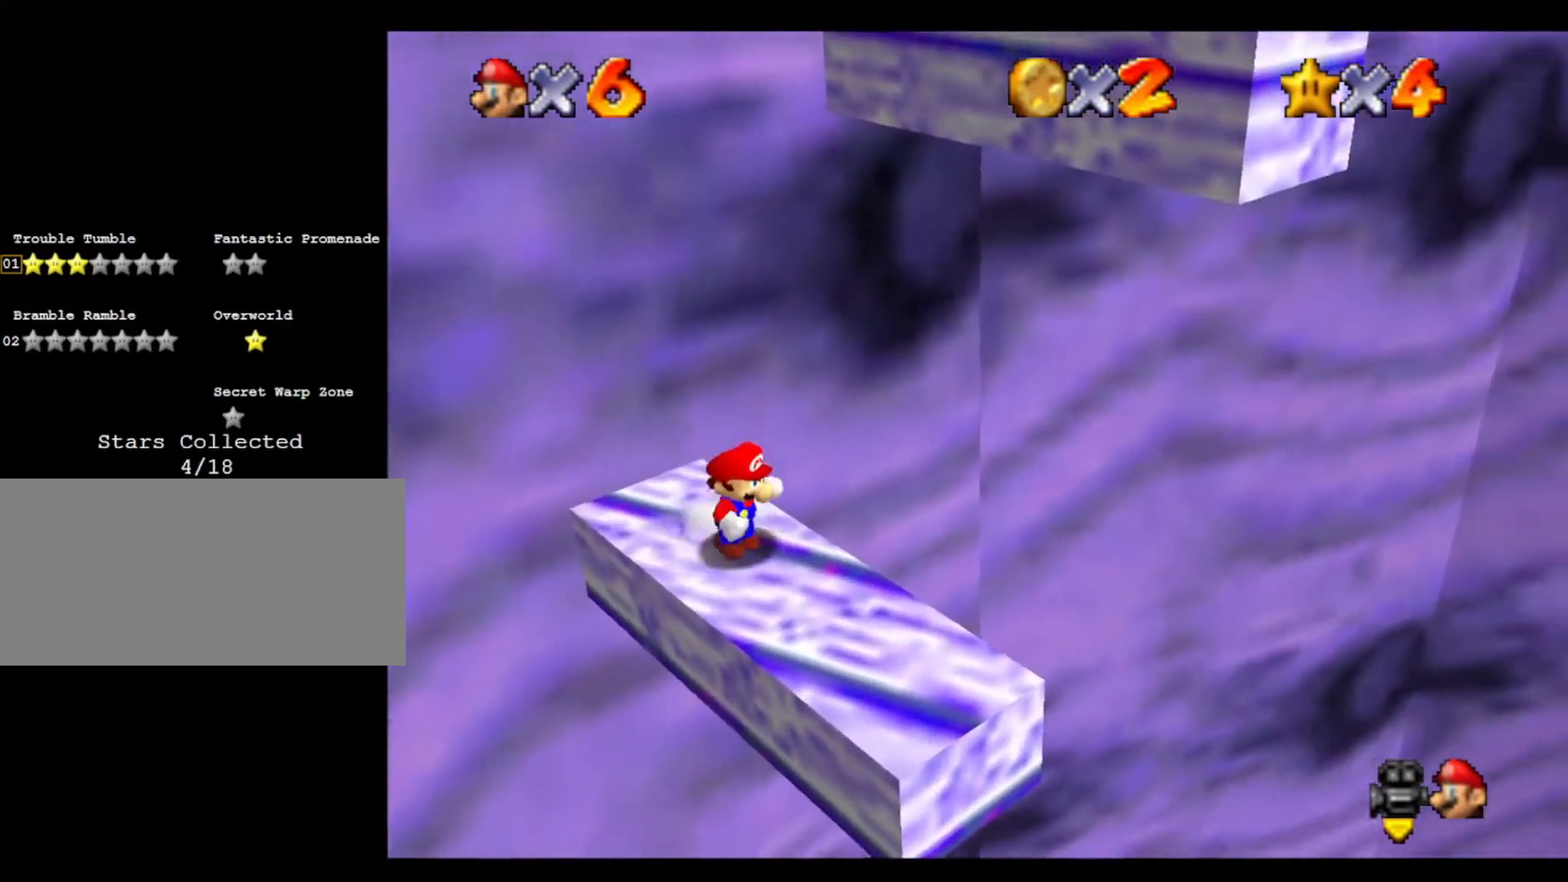
{"buttons": [], "left_stick": "center", "events": [[300, "left_stick", "up"], [500, "left_stick", "center"]]}
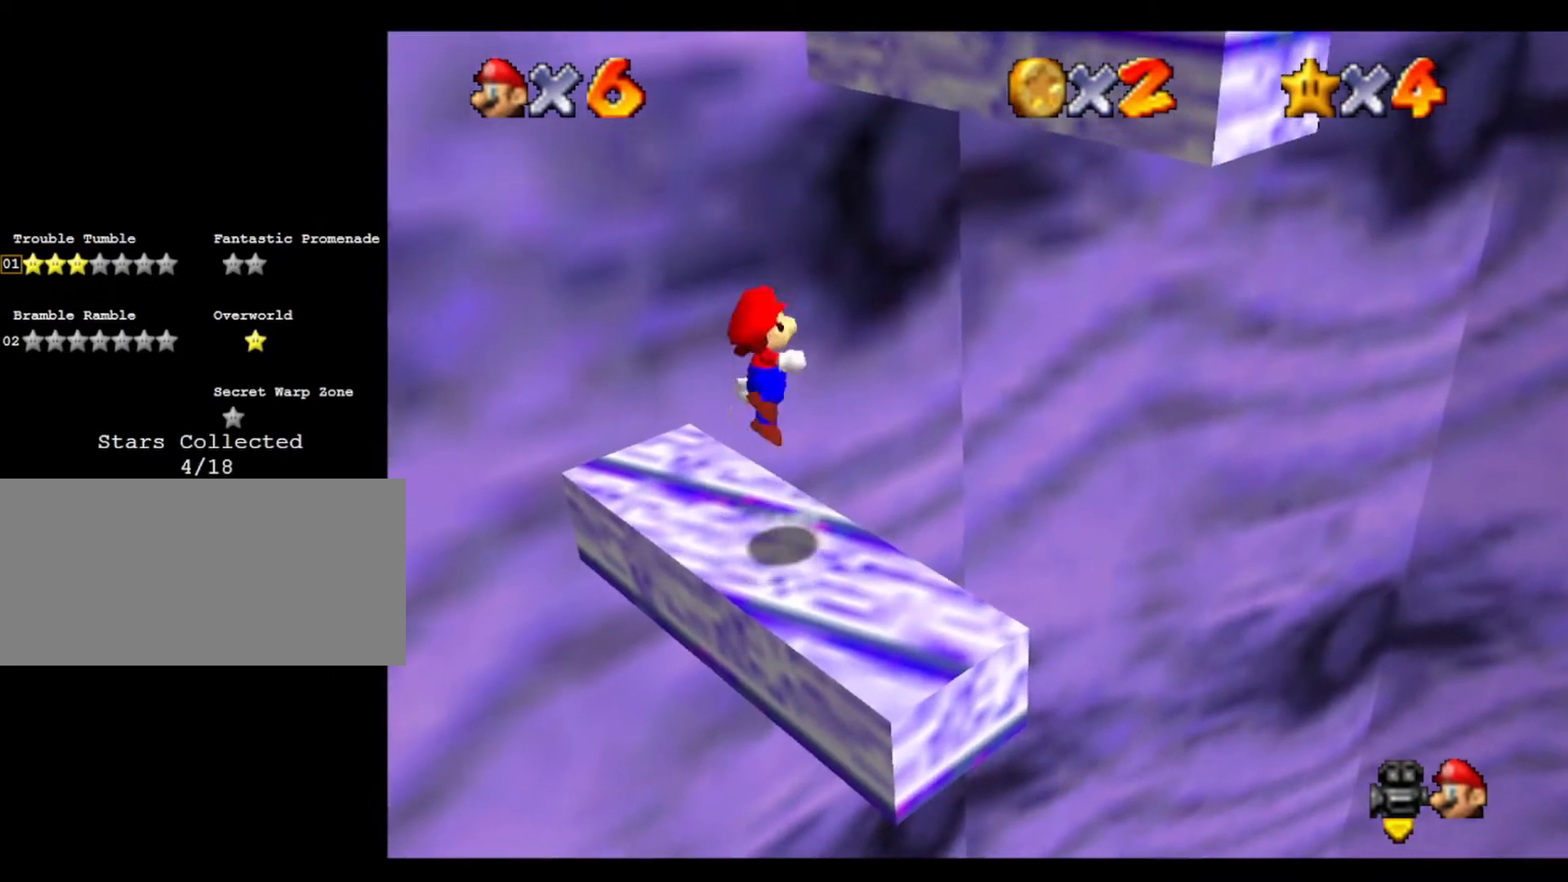
{"buttons": [], "left_stick": "down-right", "events": [[67, "left_stick", "down"], [333, "left_stick", "center"], [500, "left_stick", "down-right"]]}
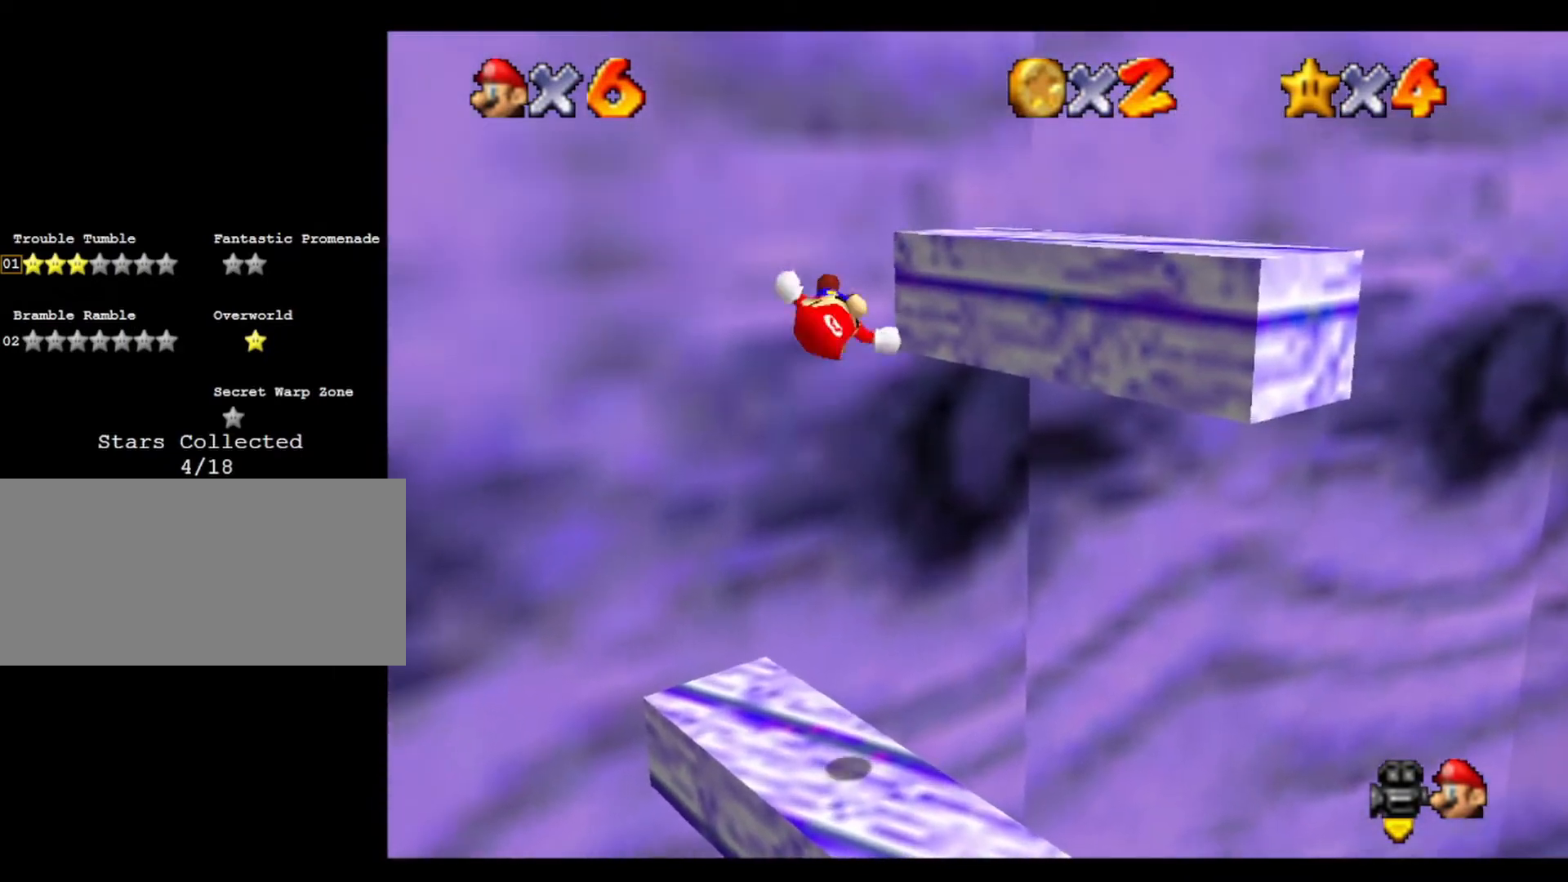
{"buttons": [], "left_stick": "center", "events": [[33, "C_LEFT", "down"], [200, "C_LEFT", "up"], [200, "left_stick", "center"], [267, "C_LEFT", "down"], [467, "C_LEFT", "up"]]}
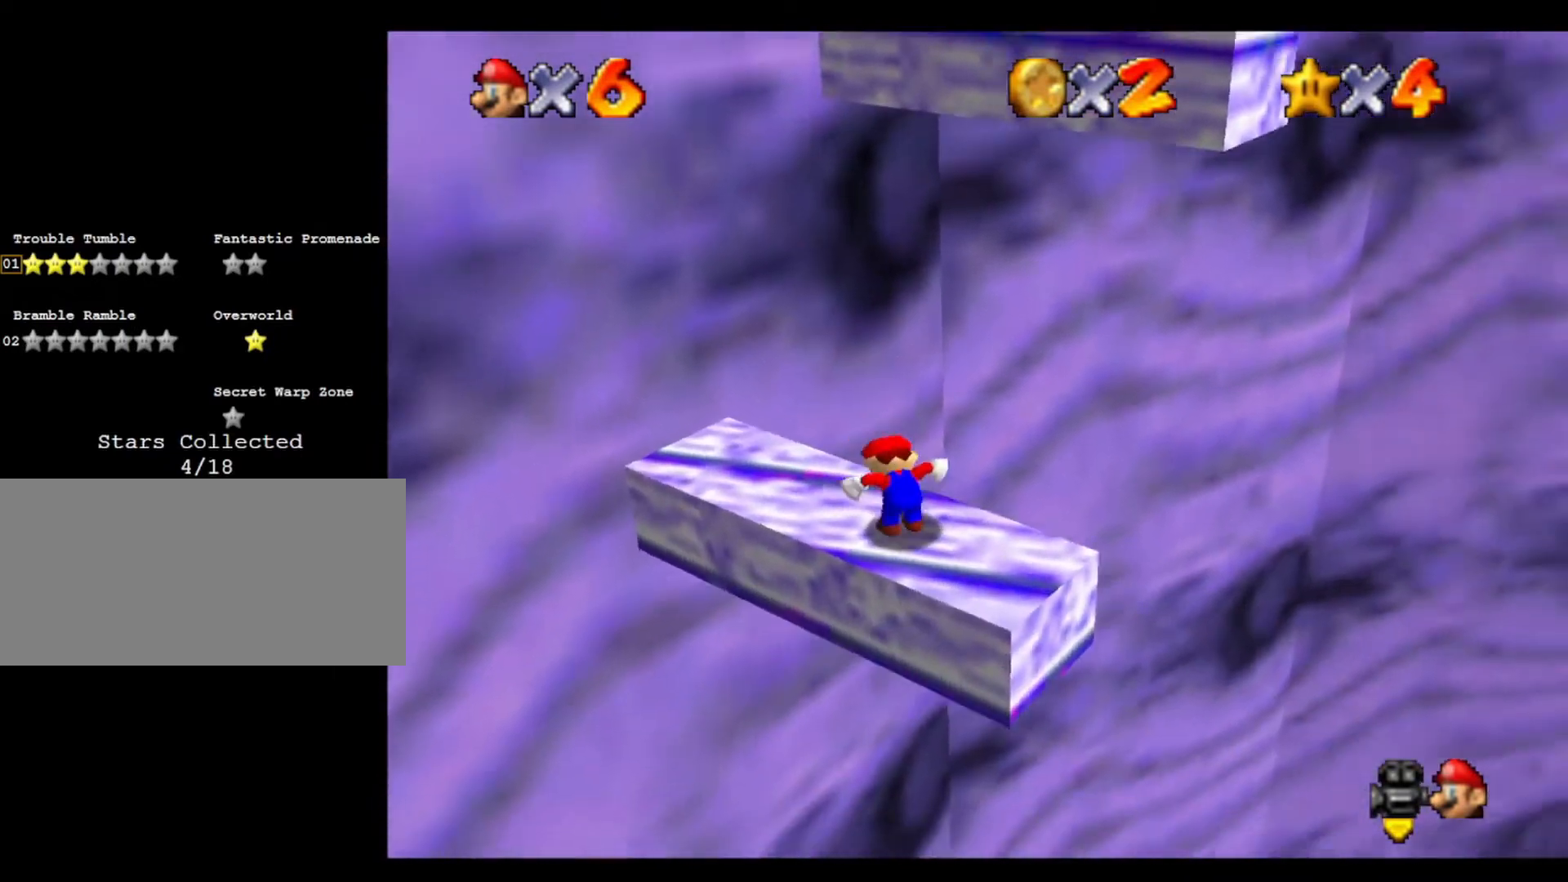
{"buttons": [], "left_stick": "center", "events": [[233, "left_stick", "down-right"], [367, "left_stick", "right"], [500, "left_stick", "center"]]}
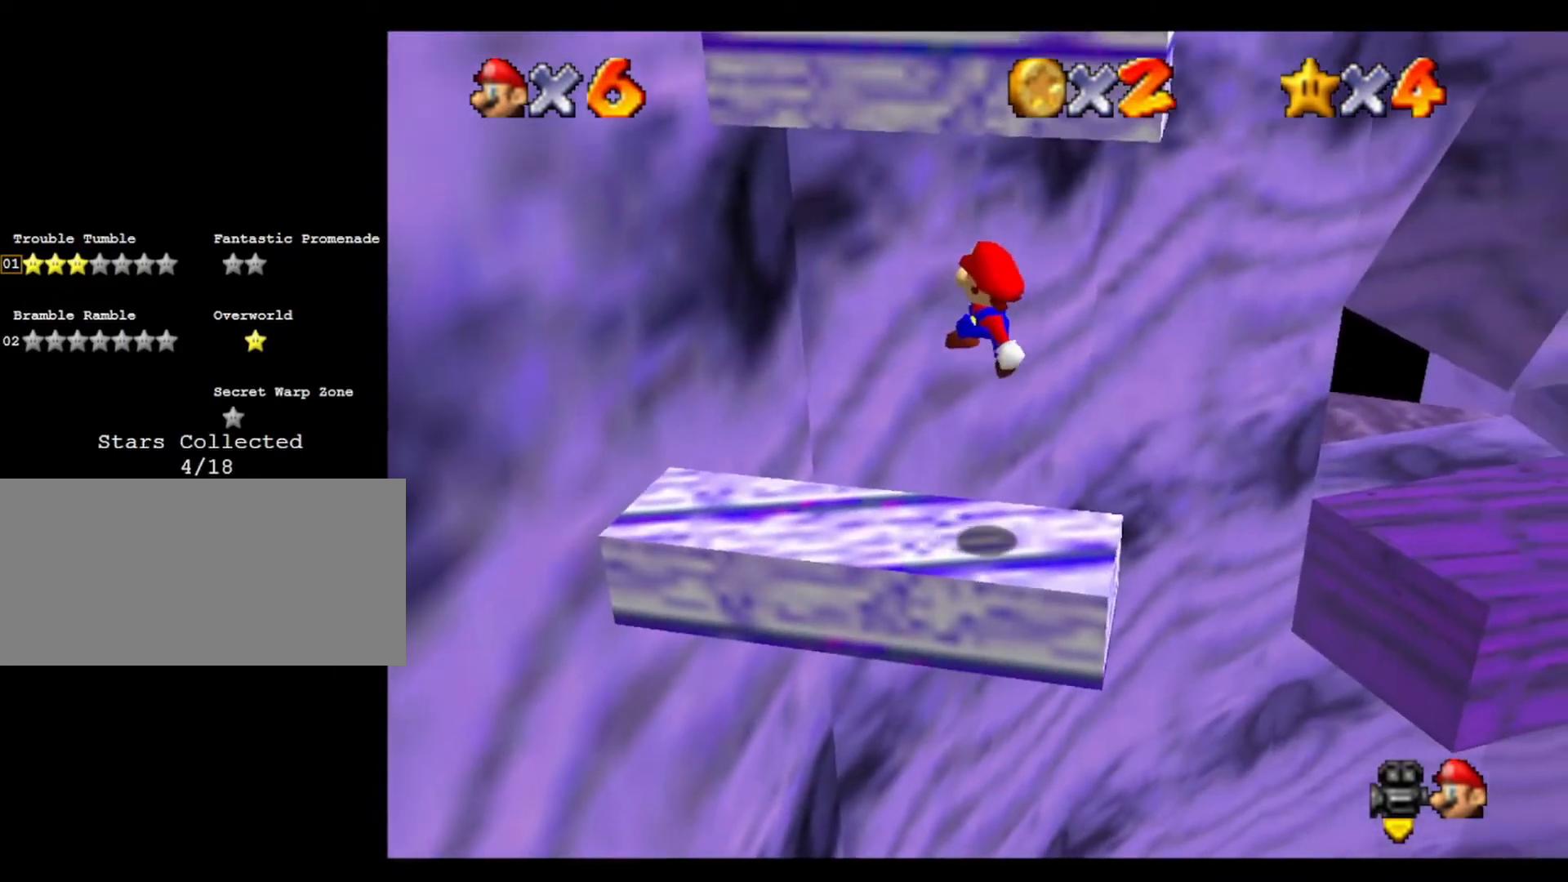
{"buttons": [], "left_stick": "center", "events": []}
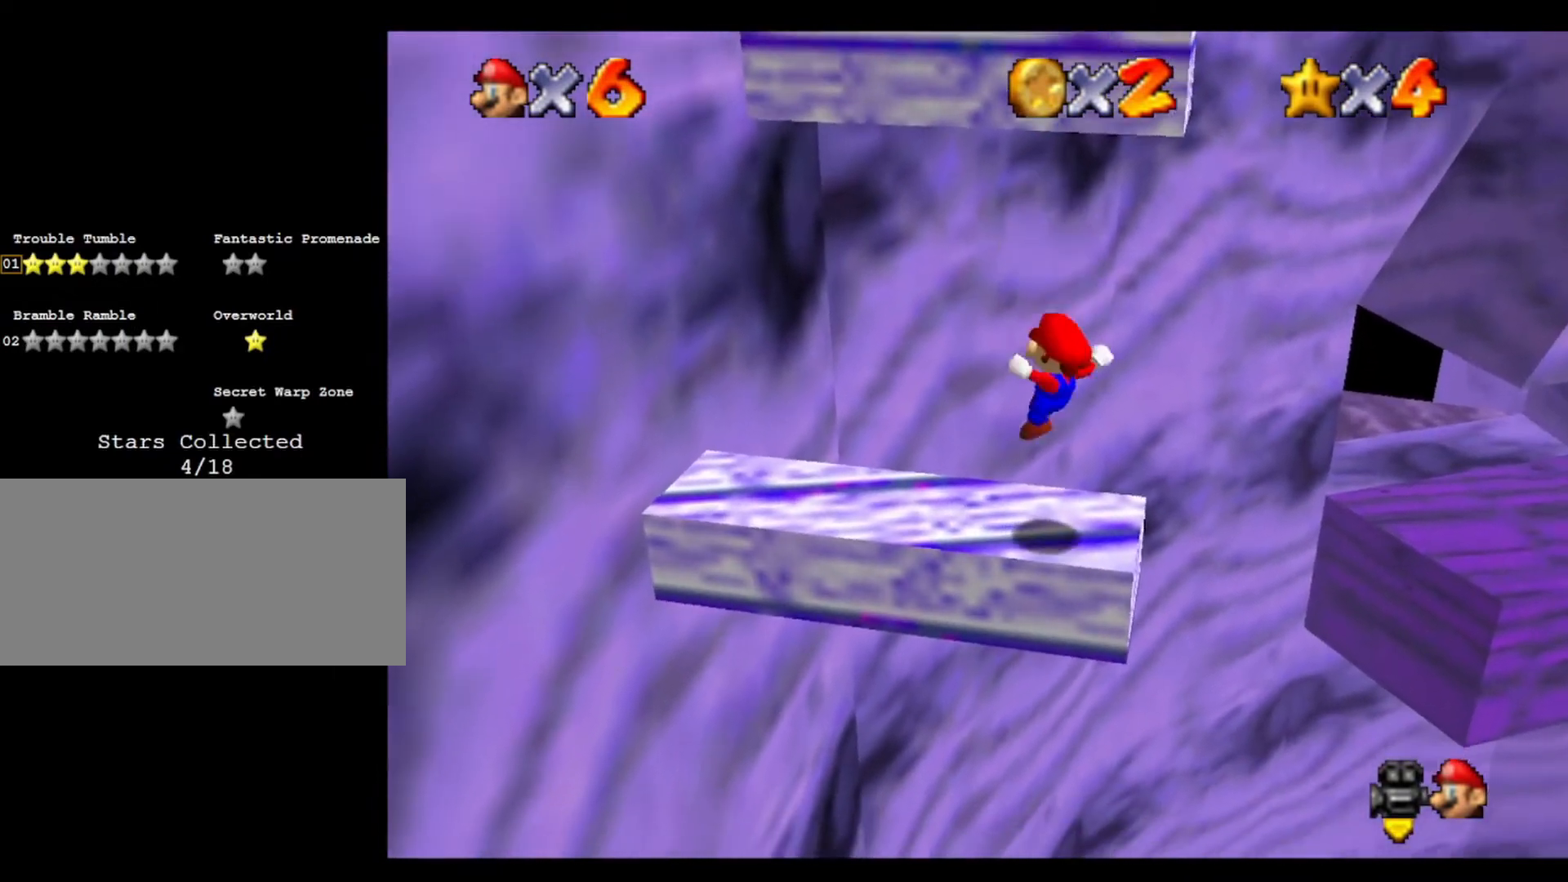
{"buttons": [], "left_stick": "center", "events": []}
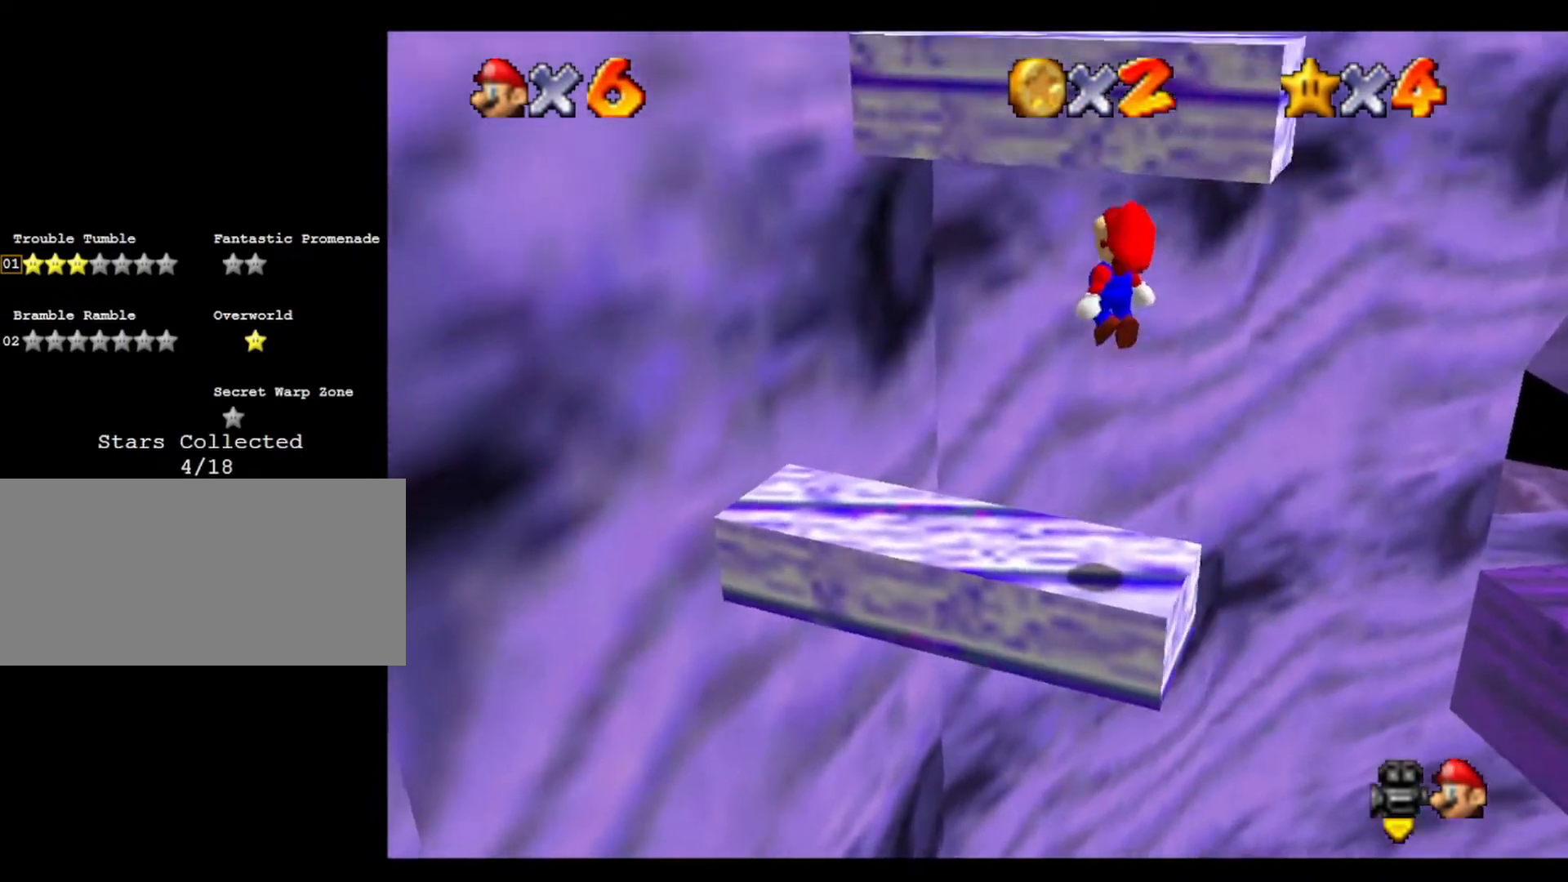
{"buttons": [], "left_stick": "center", "events": []}
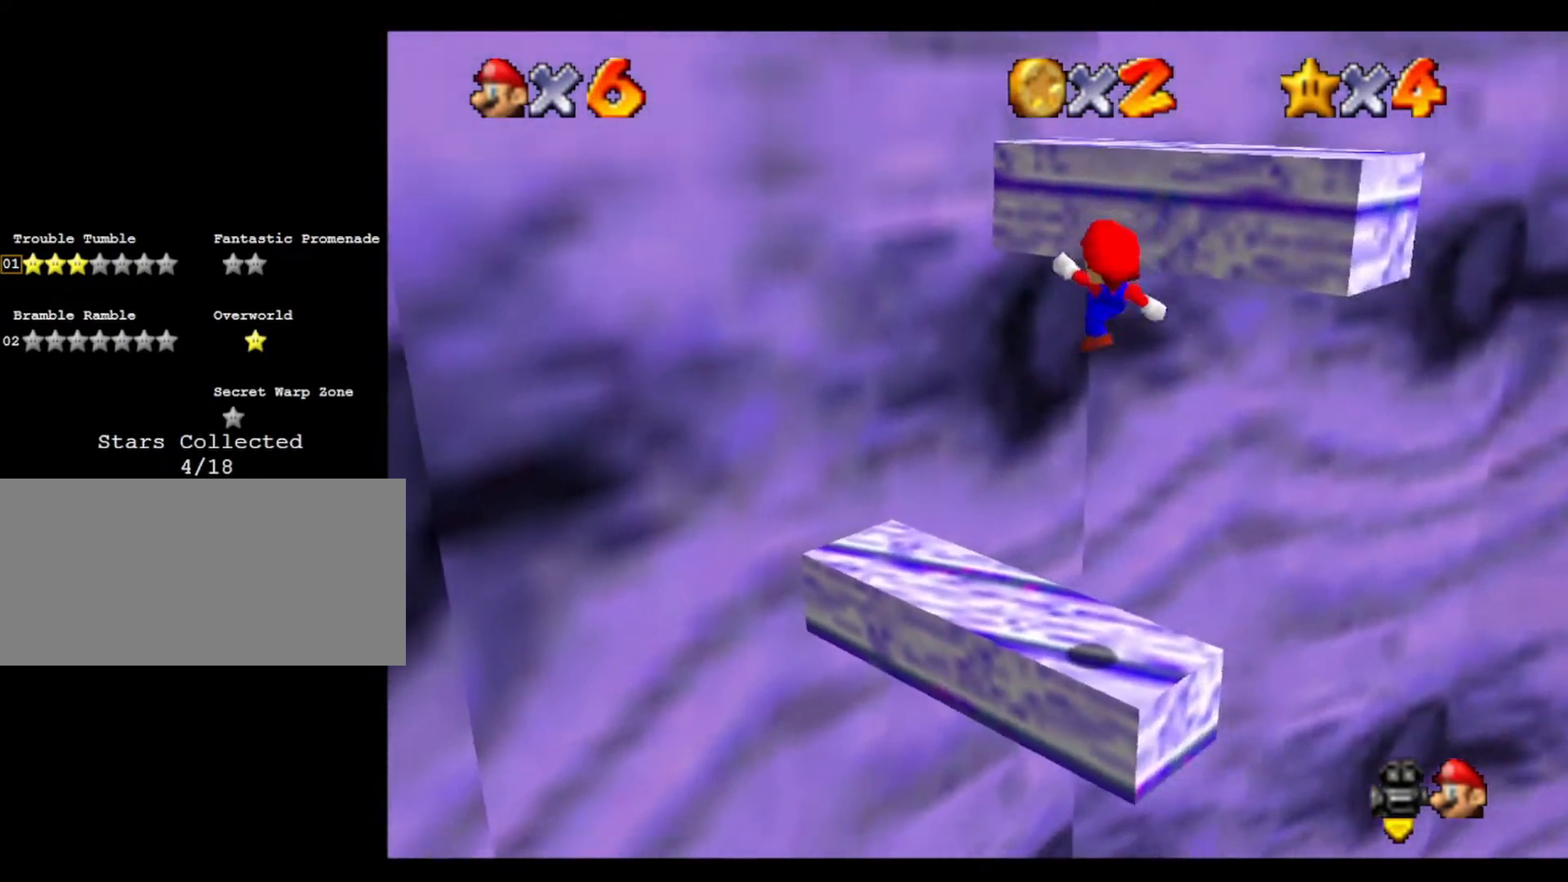
{"buttons": [], "left_stick": "center", "events": []}
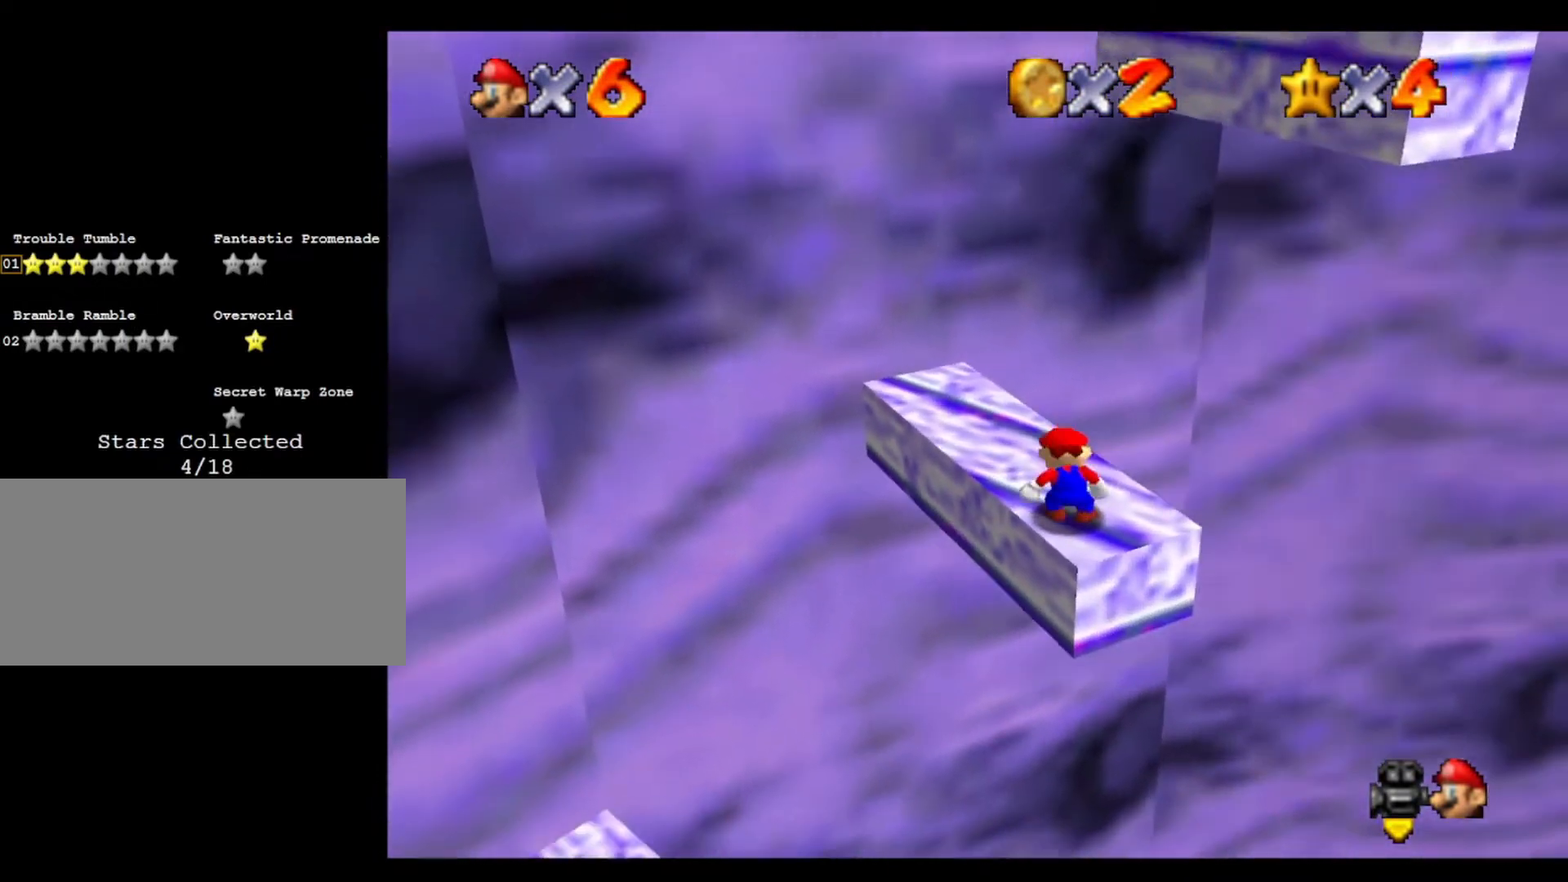
{"buttons": [], "left_stick": "up-left", "events": [[433, "left_stick", "up-left"]]}
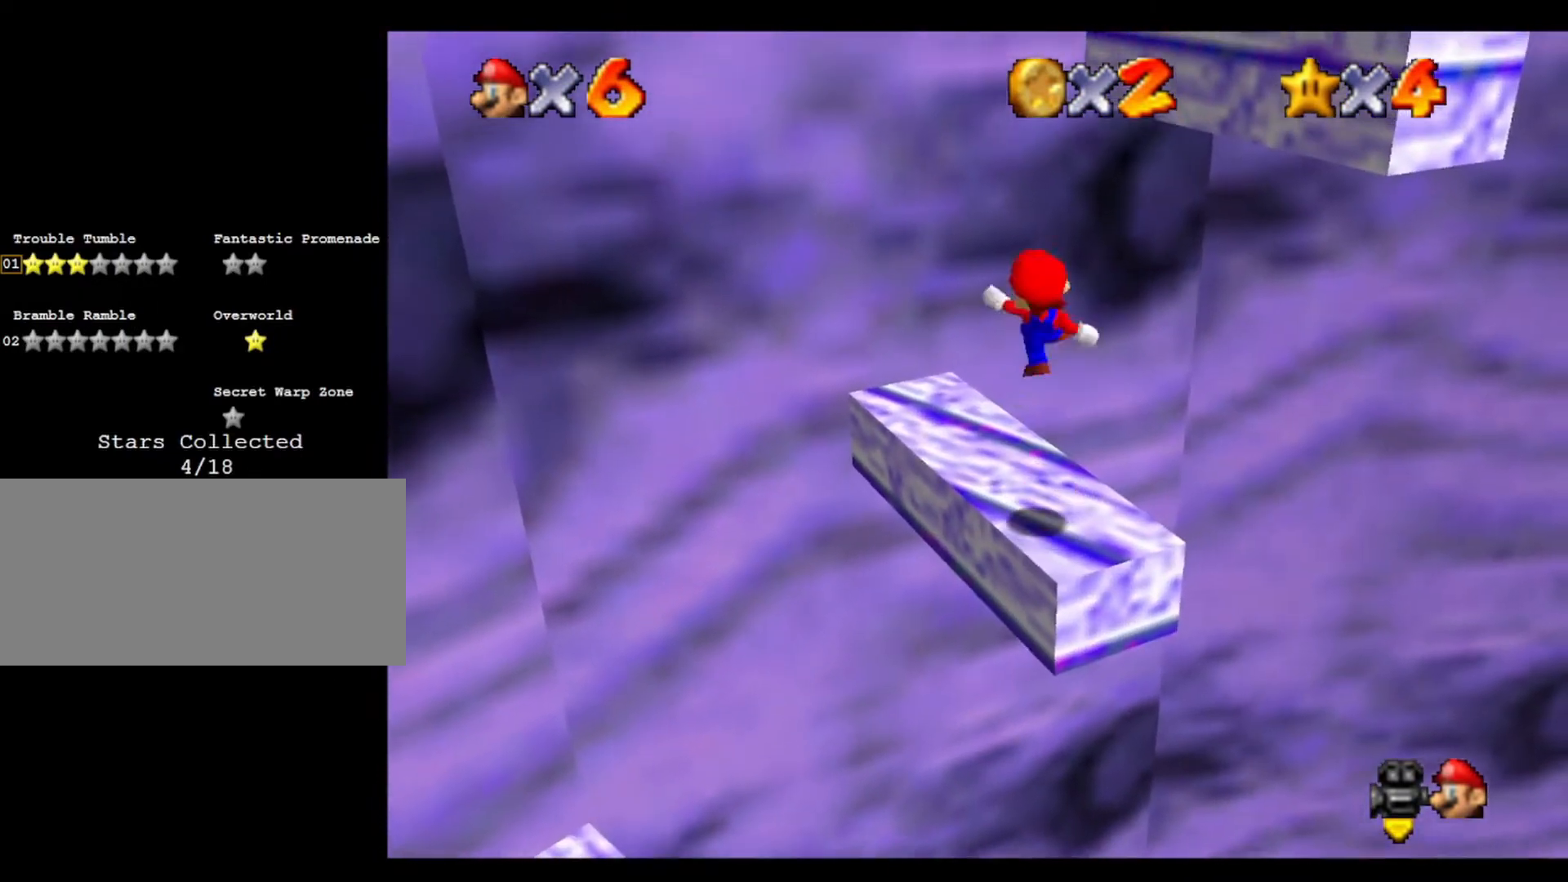
{"buttons": ["C_LEFT"], "left_stick": "up", "events": [[200, "C_LEFT", "down"], [267, "left_stick", "up"], [300, "C_LEFT", "up"], [367, "C_LEFT", "down"]]}
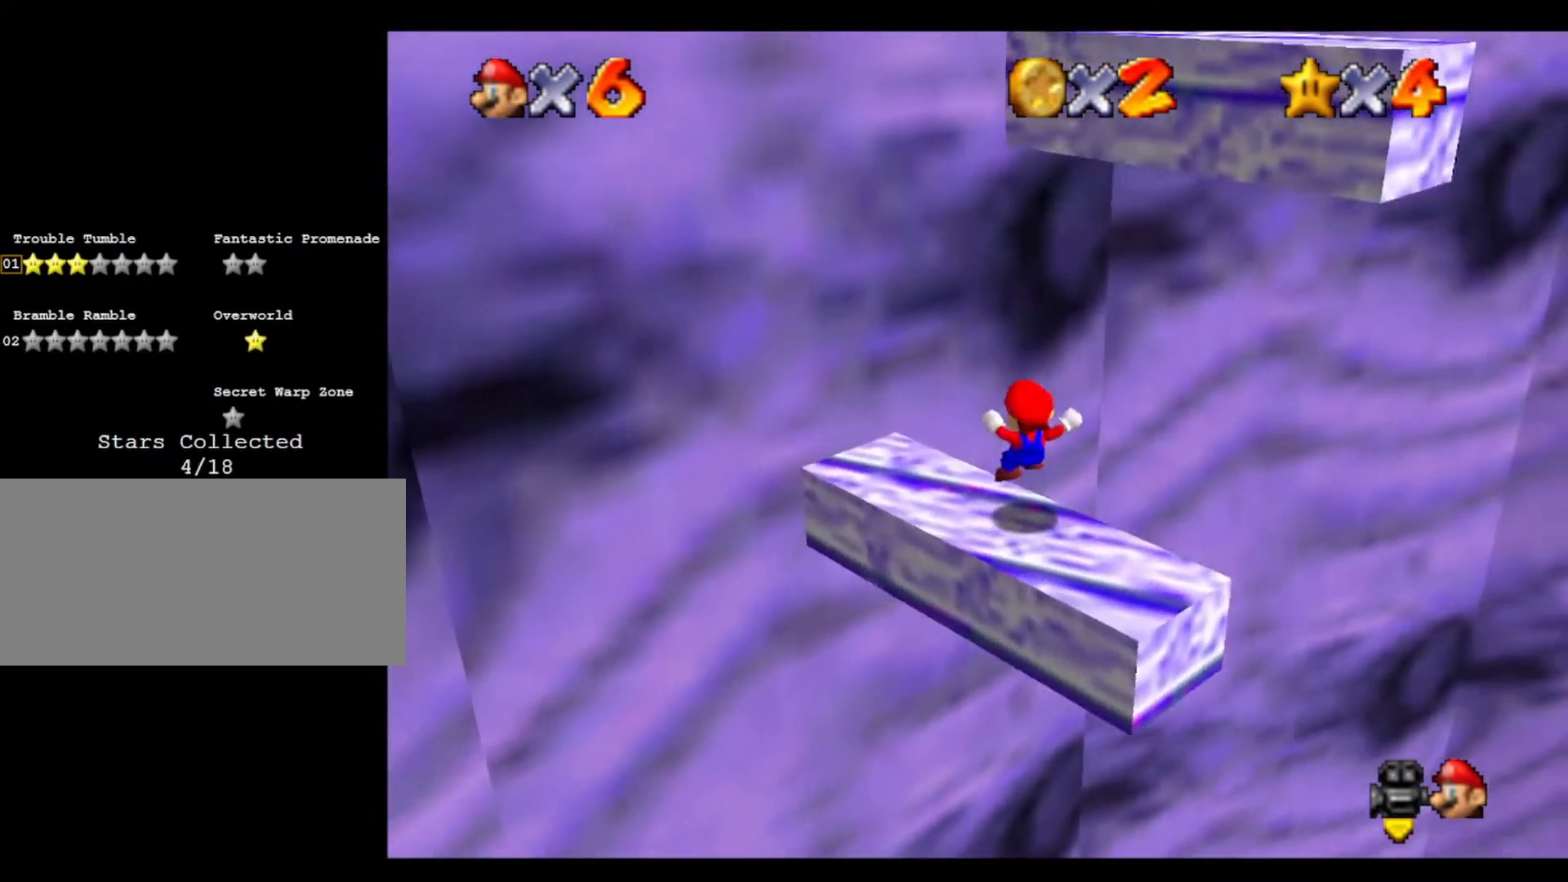
{"buttons": [], "left_stick": "left", "events": [[33, "C_LEFT", "up"], [67, "left_stick", "up-left"], [400, "left_stick", "left"]]}
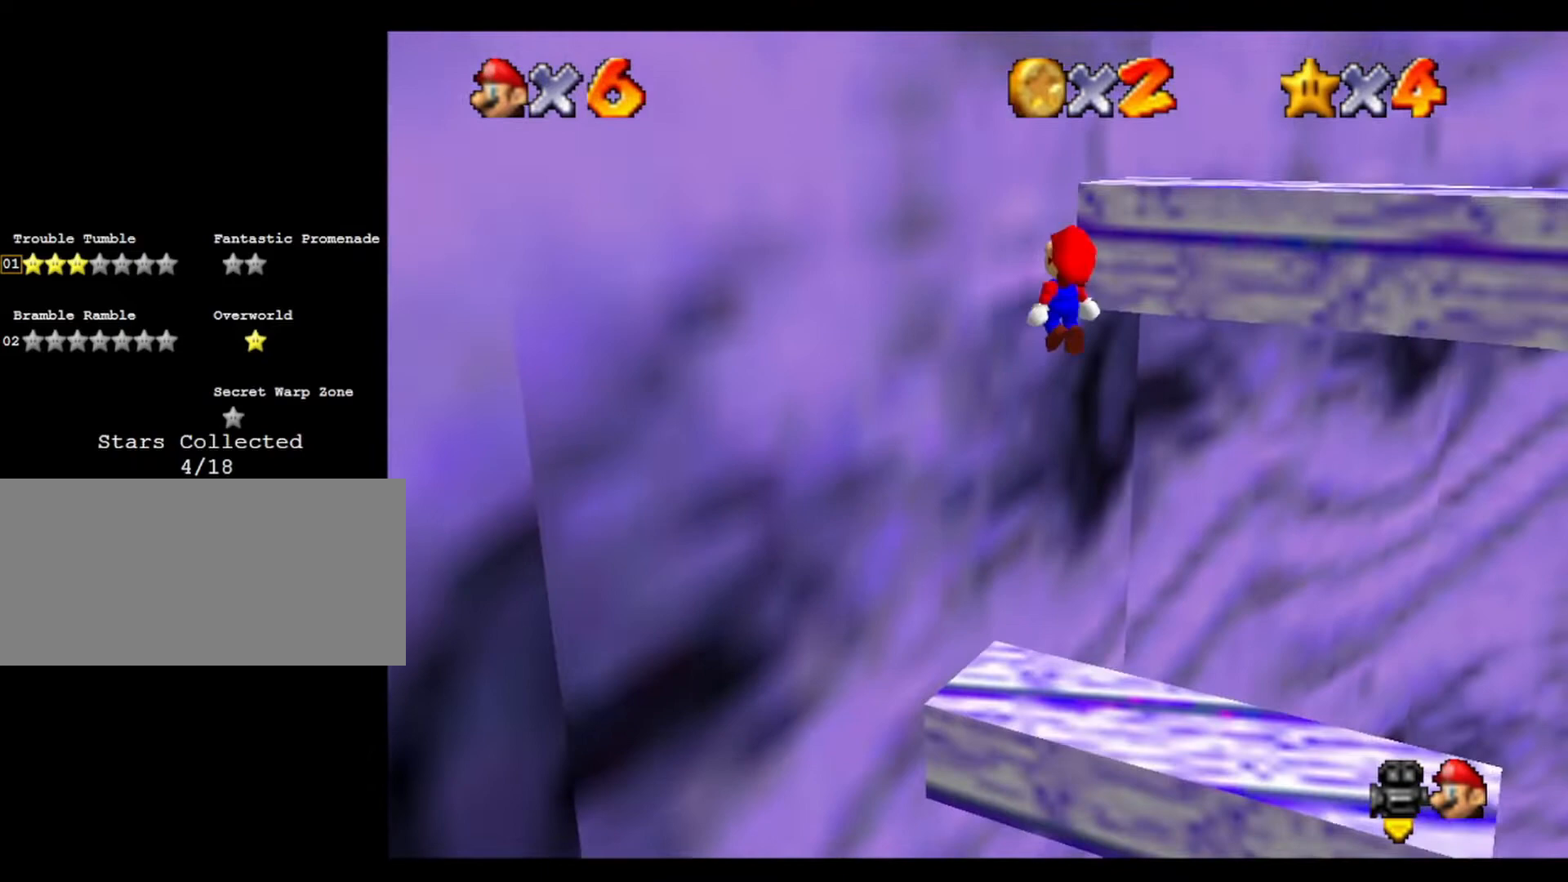
{"buttons": [], "left_stick": "up-left", "events": [[133, "left_stick", "up-left"]]}
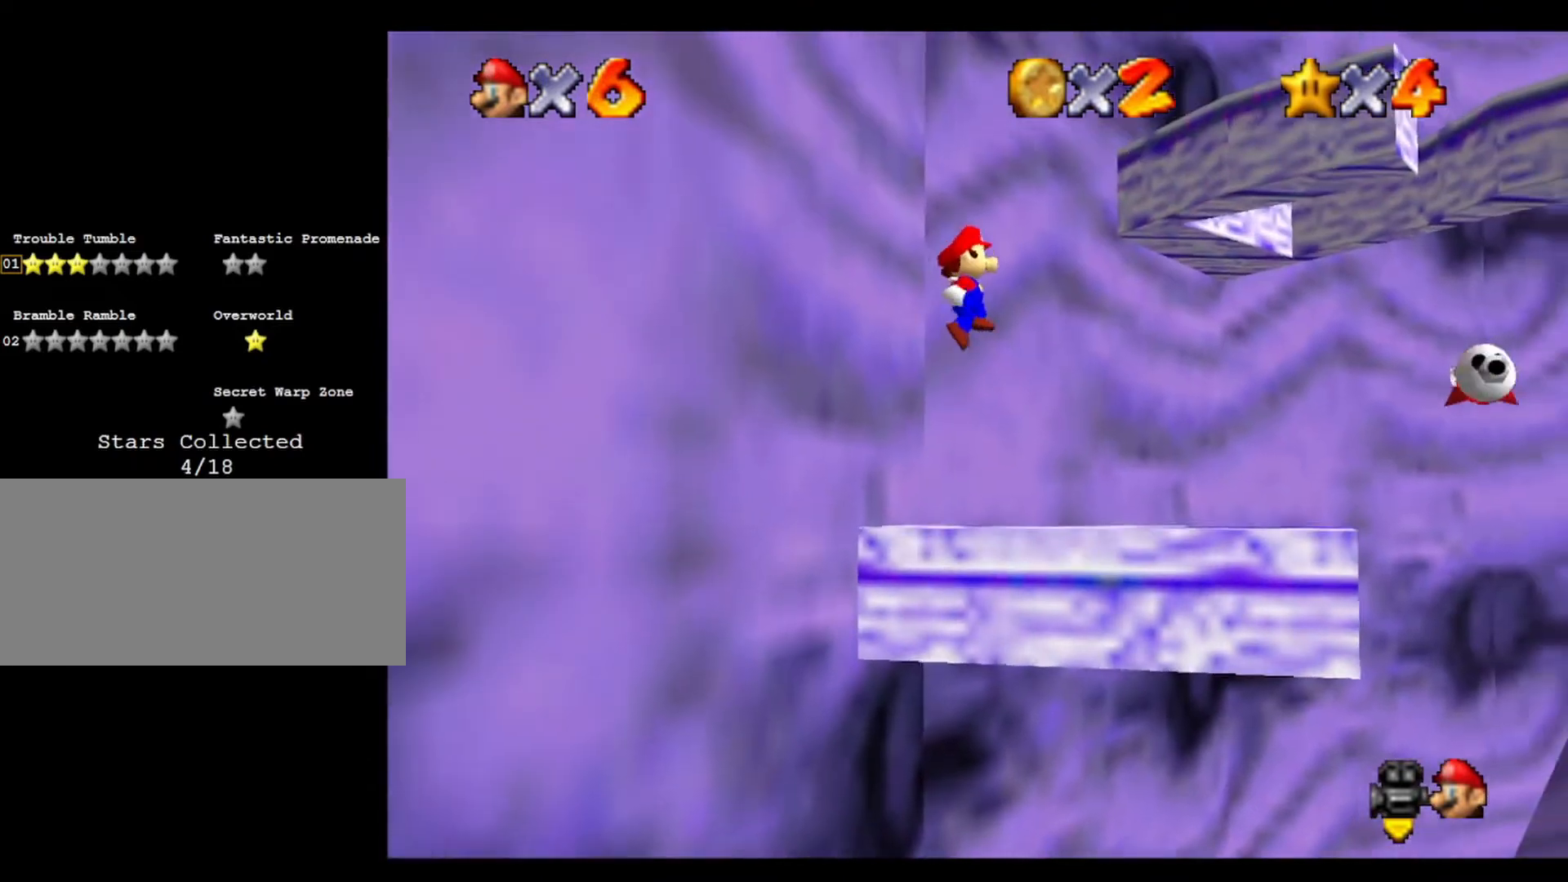
{"buttons": [], "left_stick": "center", "events": [[400, "left_stick", "center"]]}
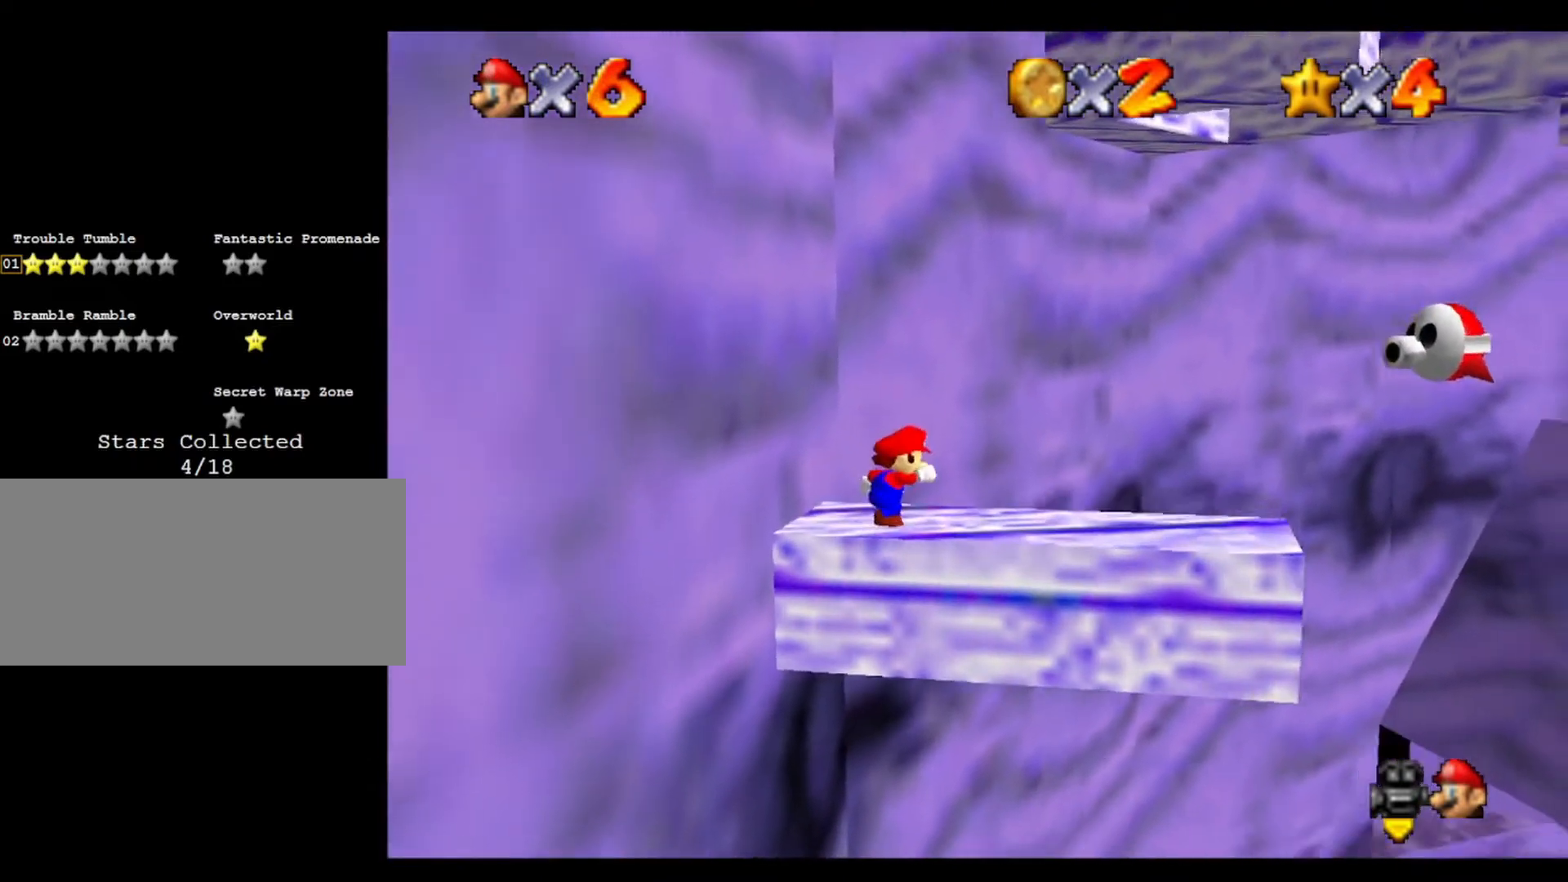
{"buttons": [], "left_stick": "center", "events": []}
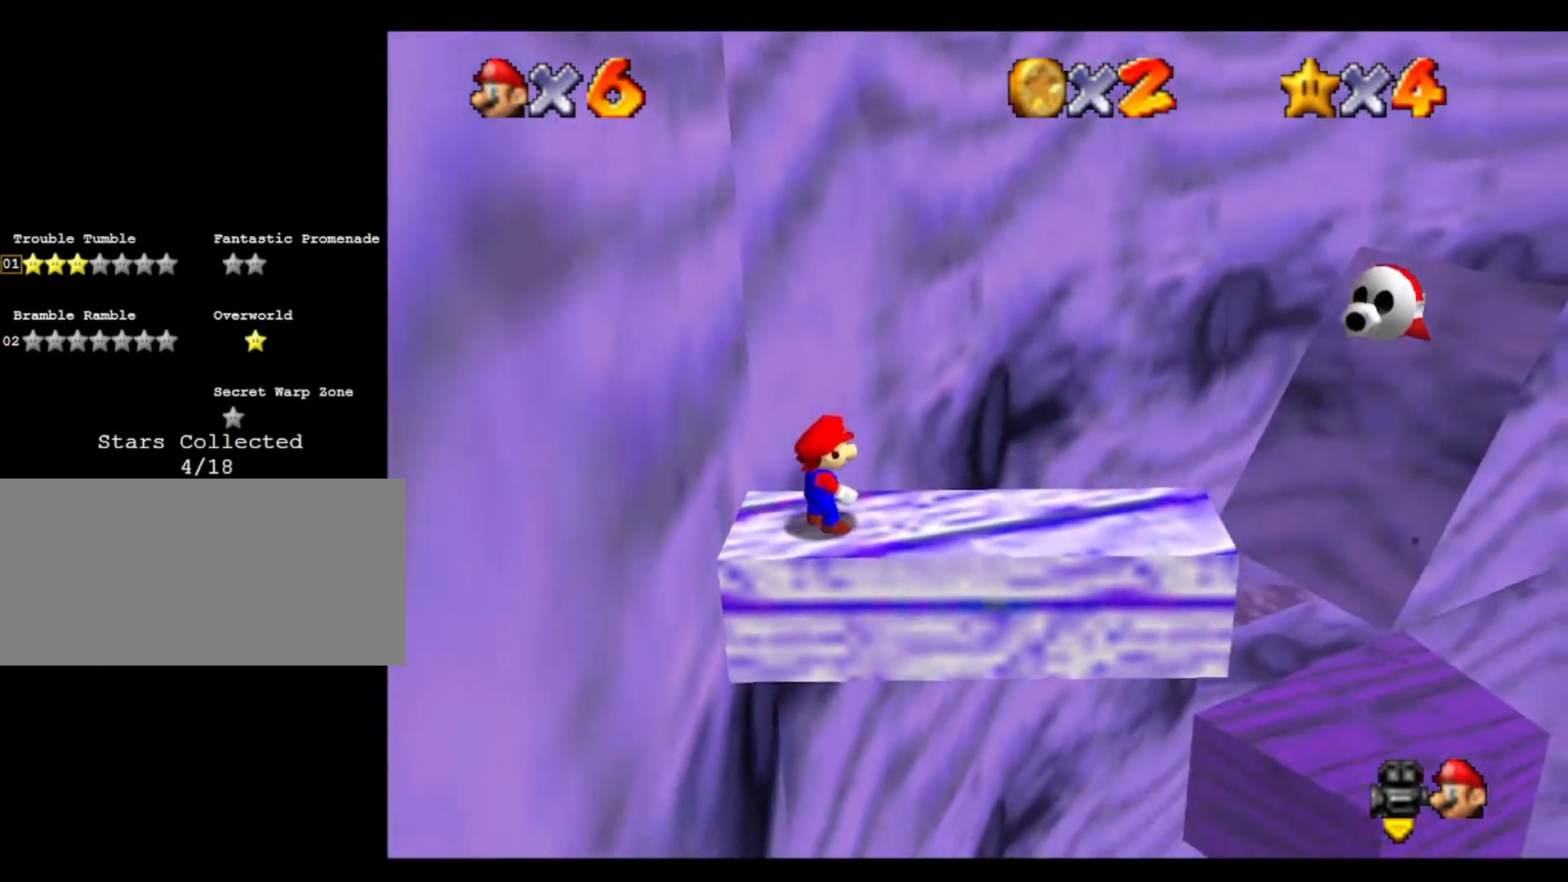
{"buttons": [], "left_stick": "center", "events": []}
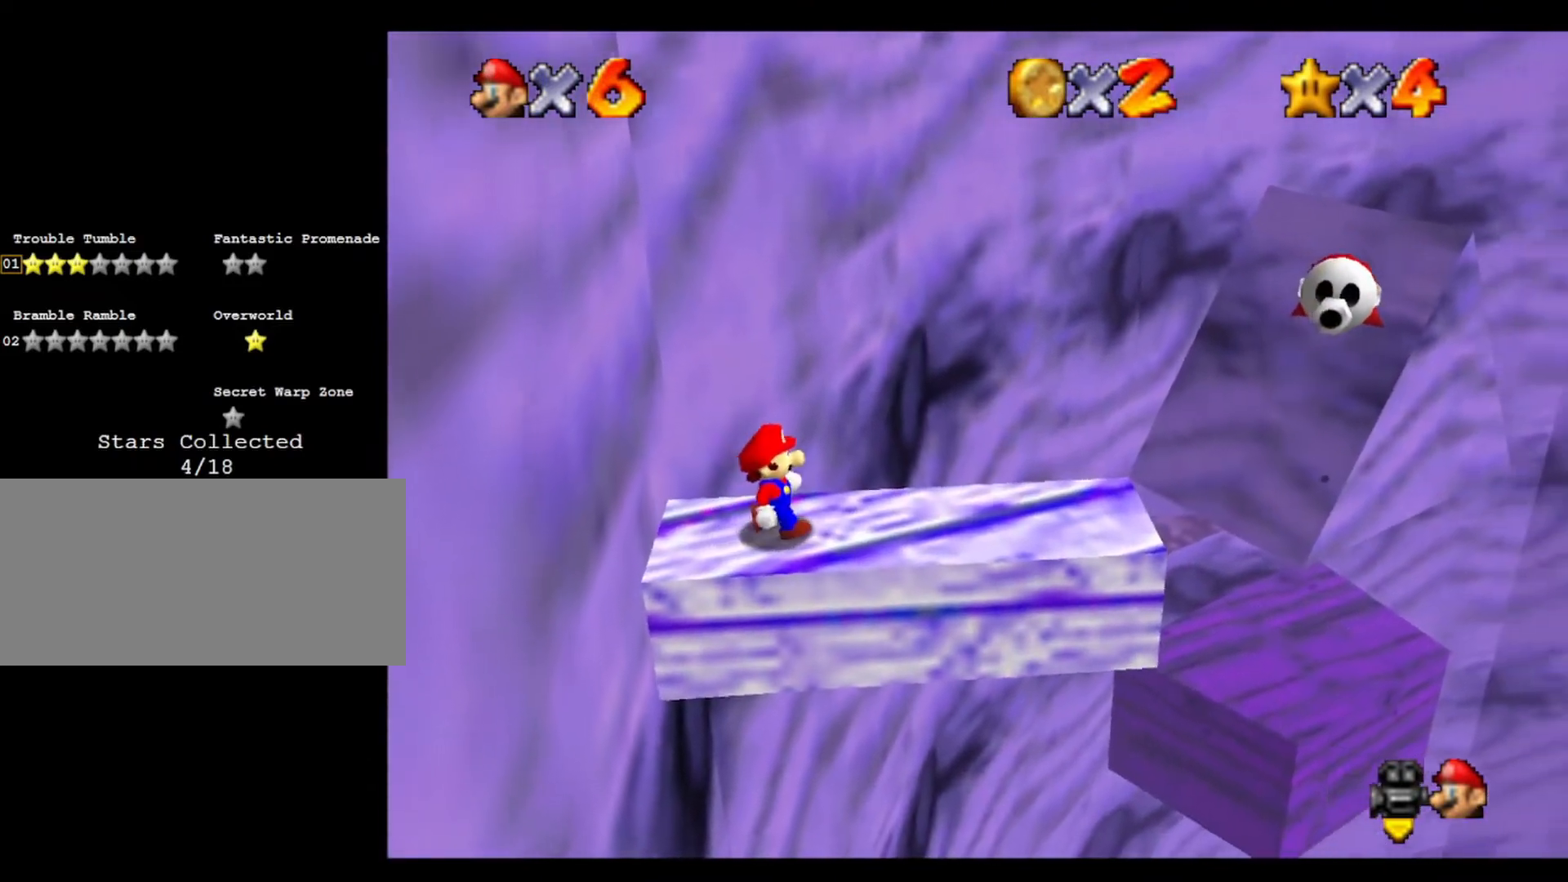
{"buttons": [], "left_stick": "center", "events": [[167, "left_stick", "right"], [300, "left_stick", "center"]]}
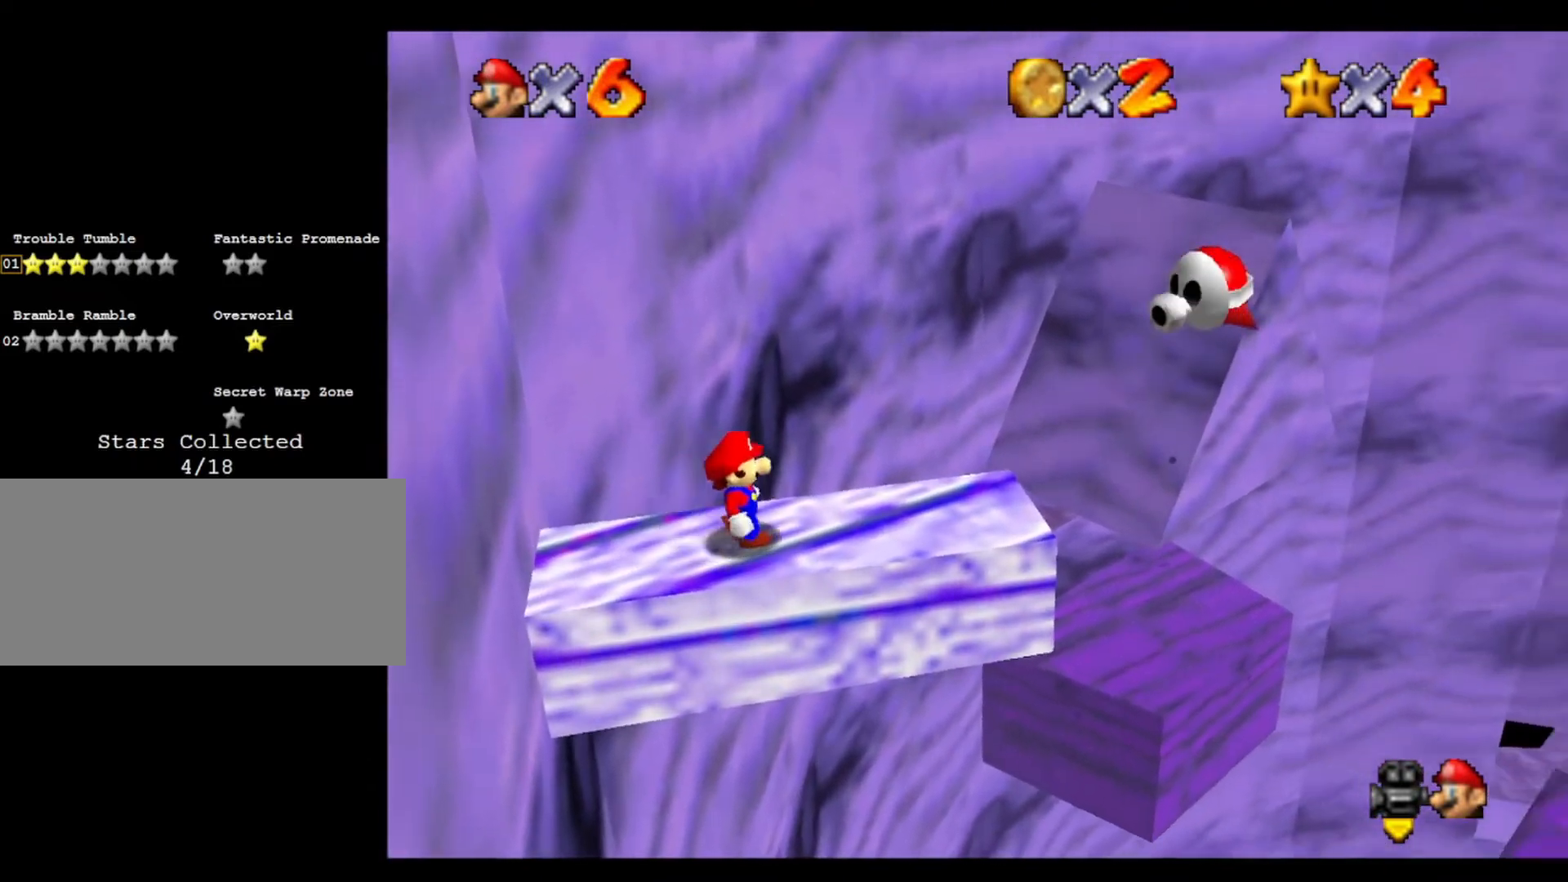
{"buttons": [], "left_stick": "center", "events": []}
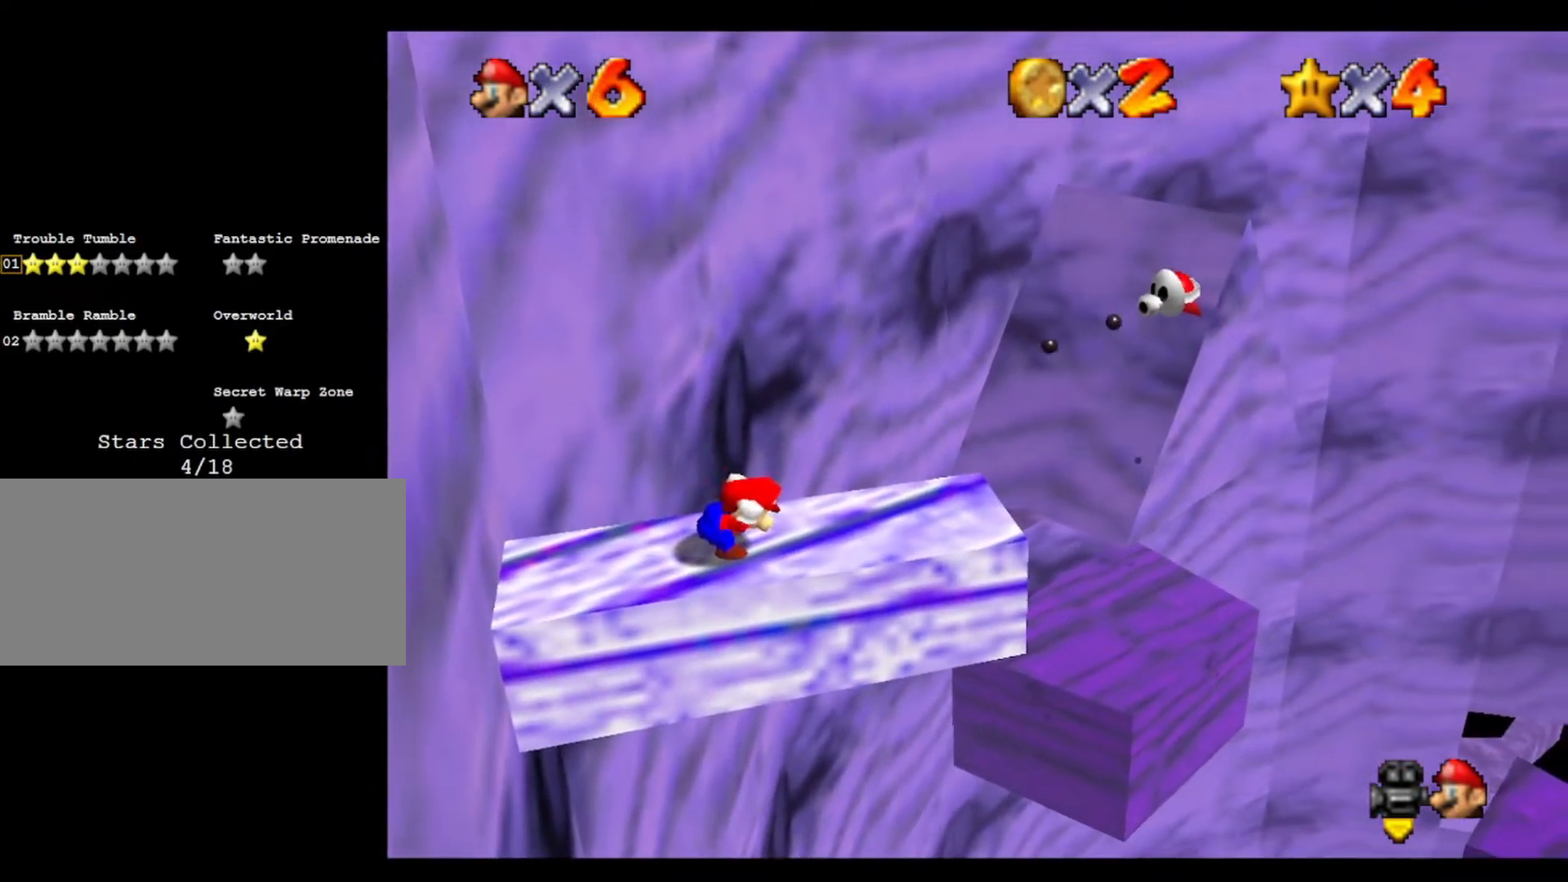
{"buttons": [], "left_stick": "right", "events": [[333, "left_stick", "right"]]}
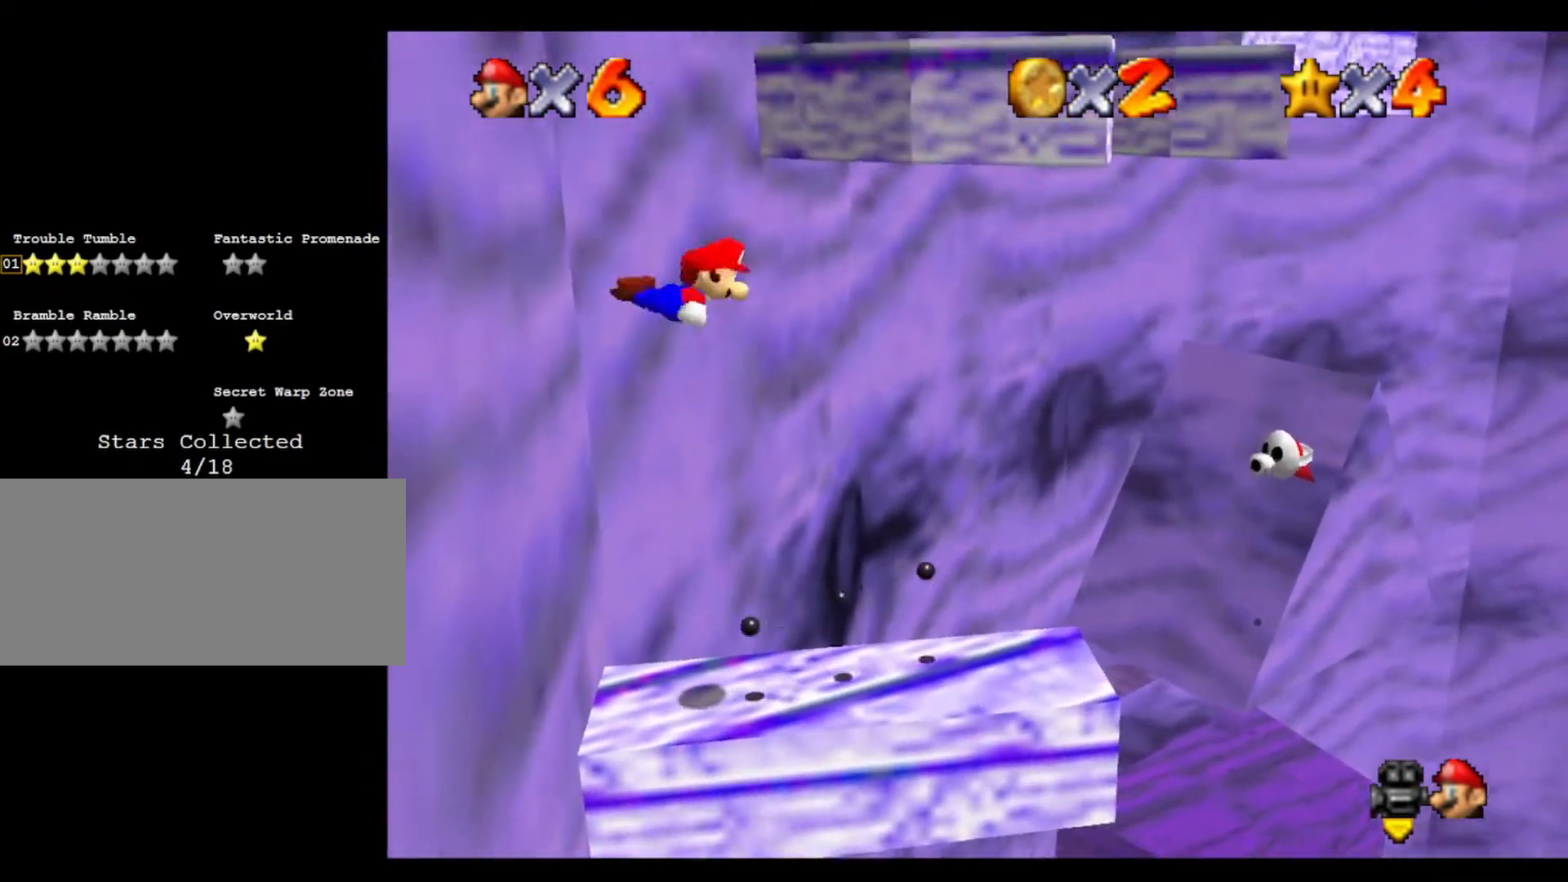
{"buttons": [], "left_stick": "center", "events": [[300, "left_stick", "center"]]}
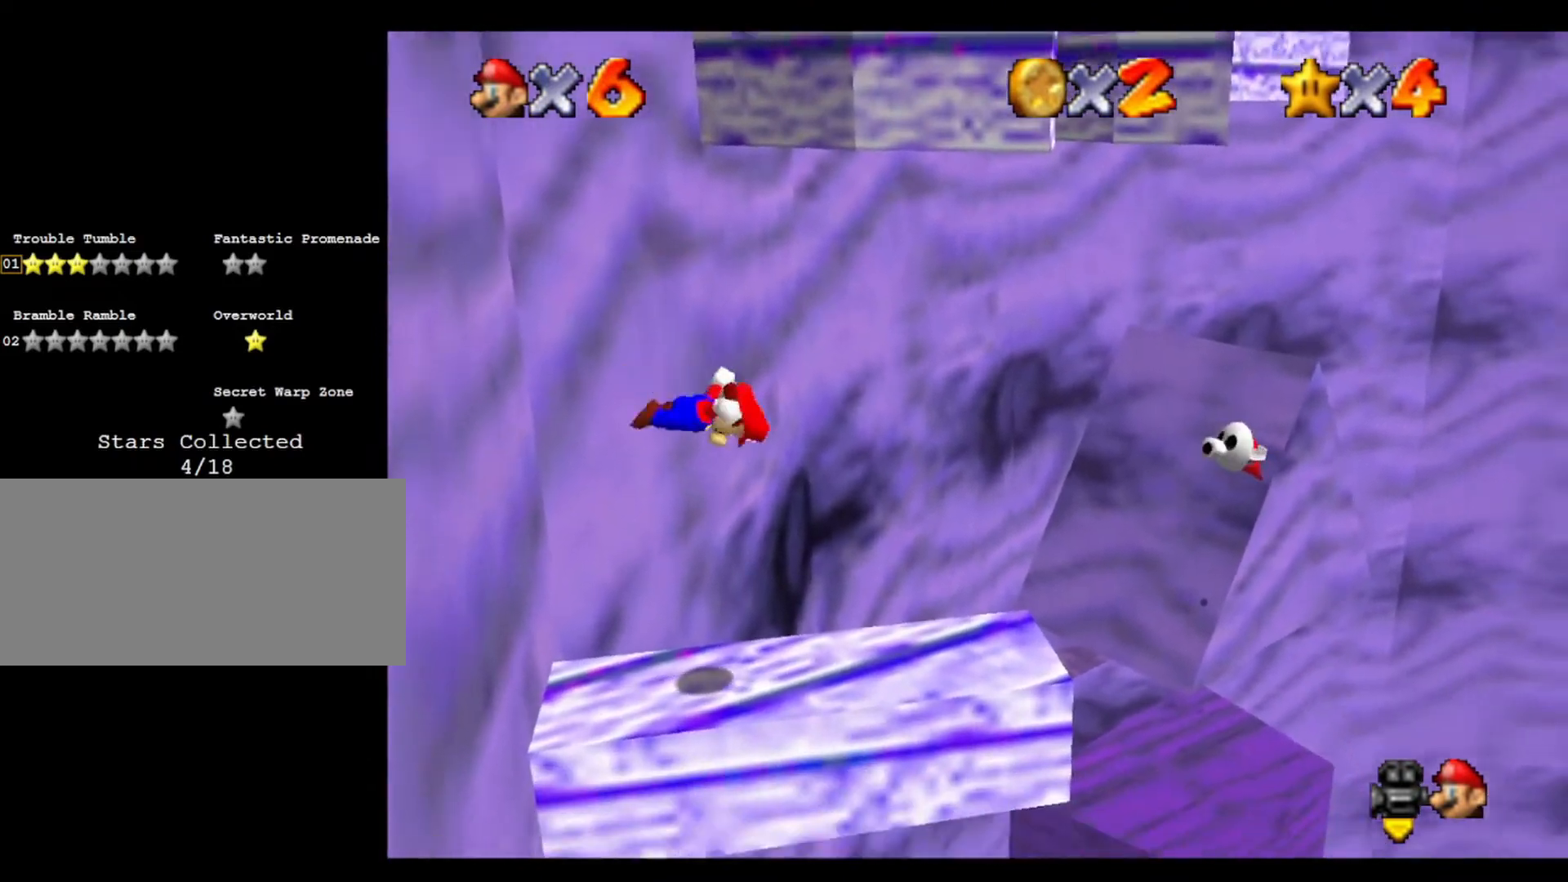
{"buttons": [], "left_stick": "center", "events": []}
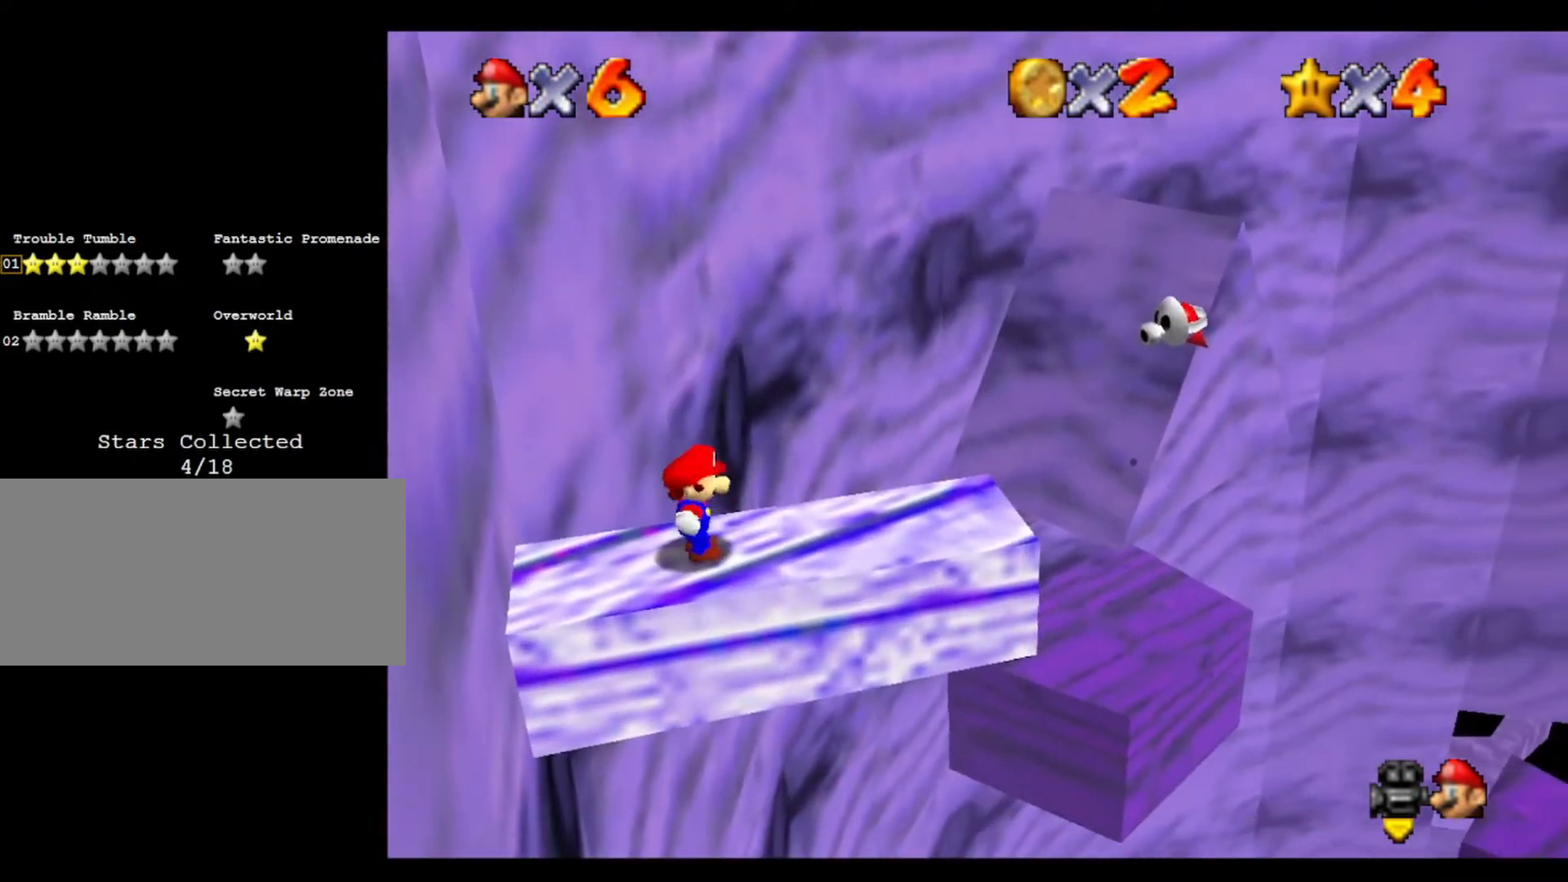
{"buttons": [], "left_stick": "center", "events": [[67, "left_stick", "right"], [133, "left_stick", "center"]]}
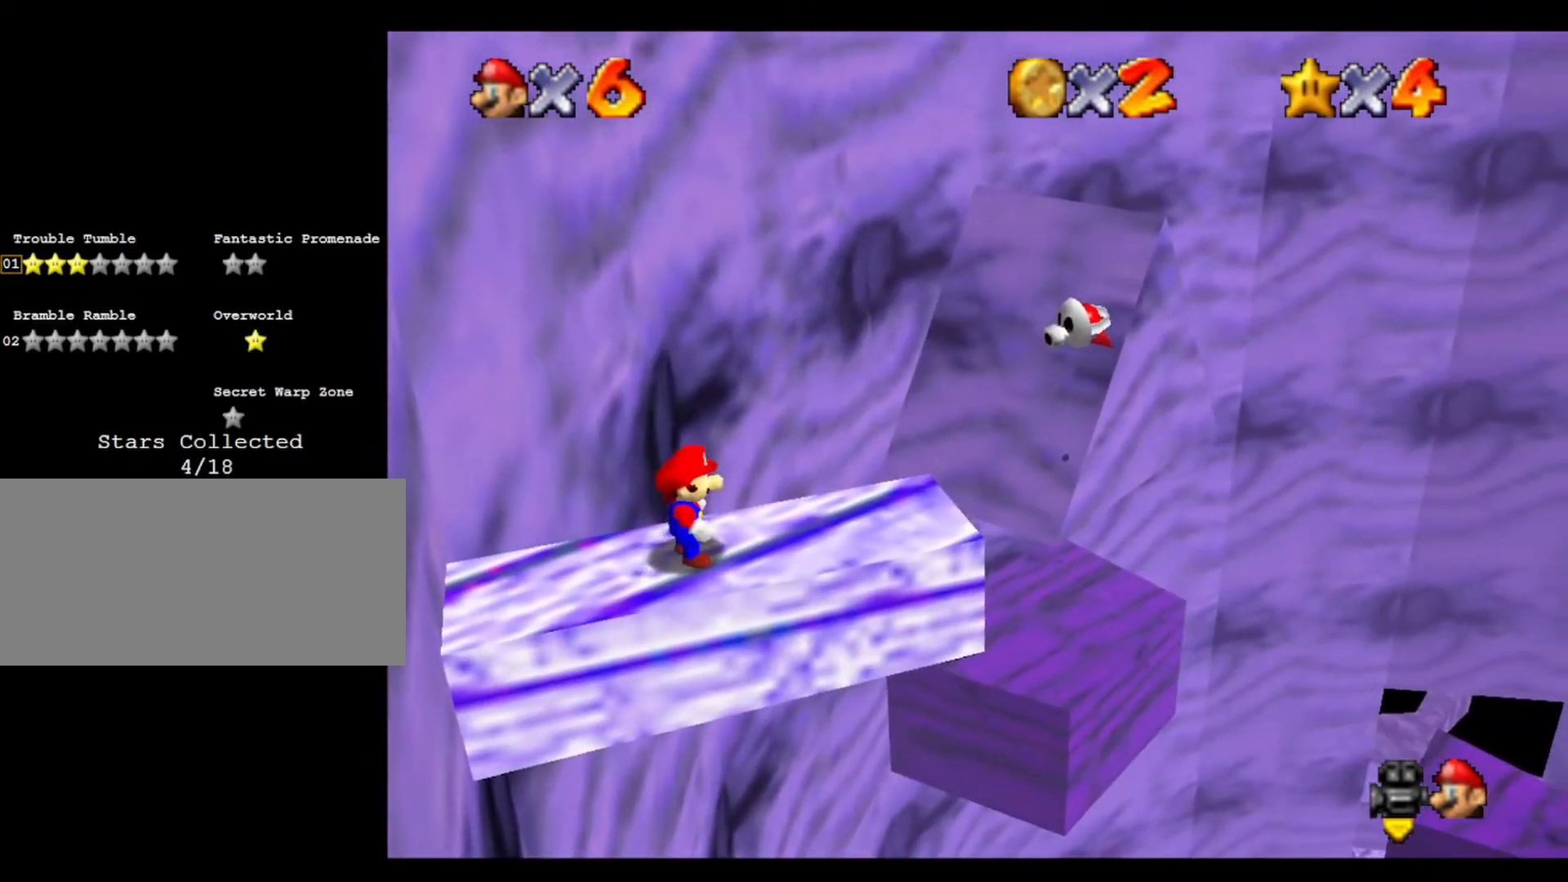
{"buttons": [], "left_stick": "up-right", "events": [[33, "left_stick", "right"], [233, "left_stick", "up-right"]]}
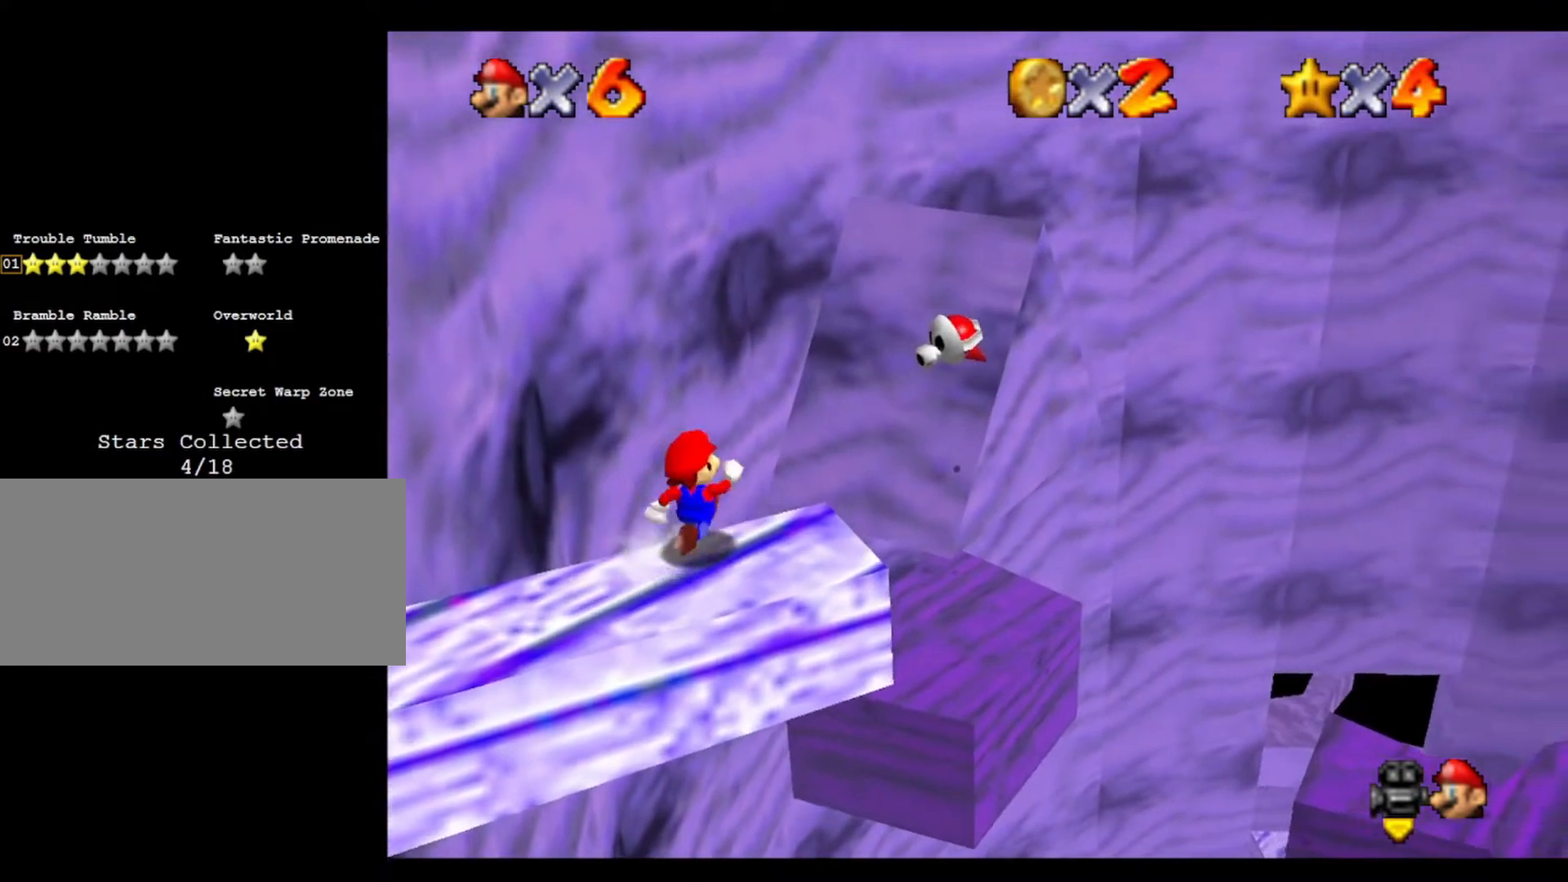
{"buttons": [], "left_stick": "down", "events": [[100, "left_stick", "right"], [367, "left_stick", "down"]]}
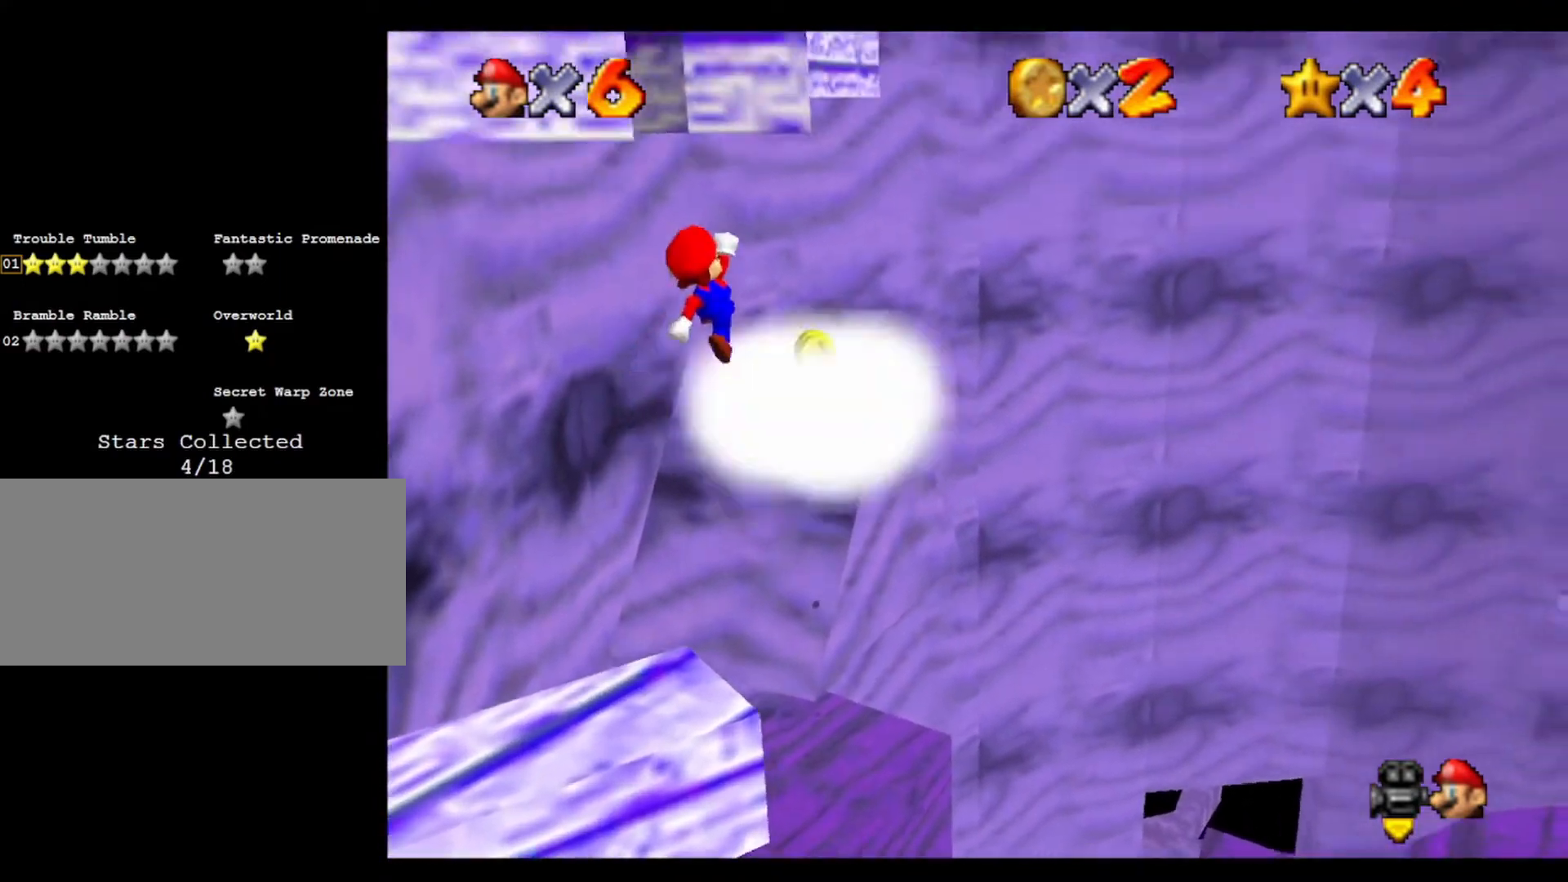
{"buttons": [], "left_stick": "down-left", "events": [[300, "left_stick", "down-left"]]}